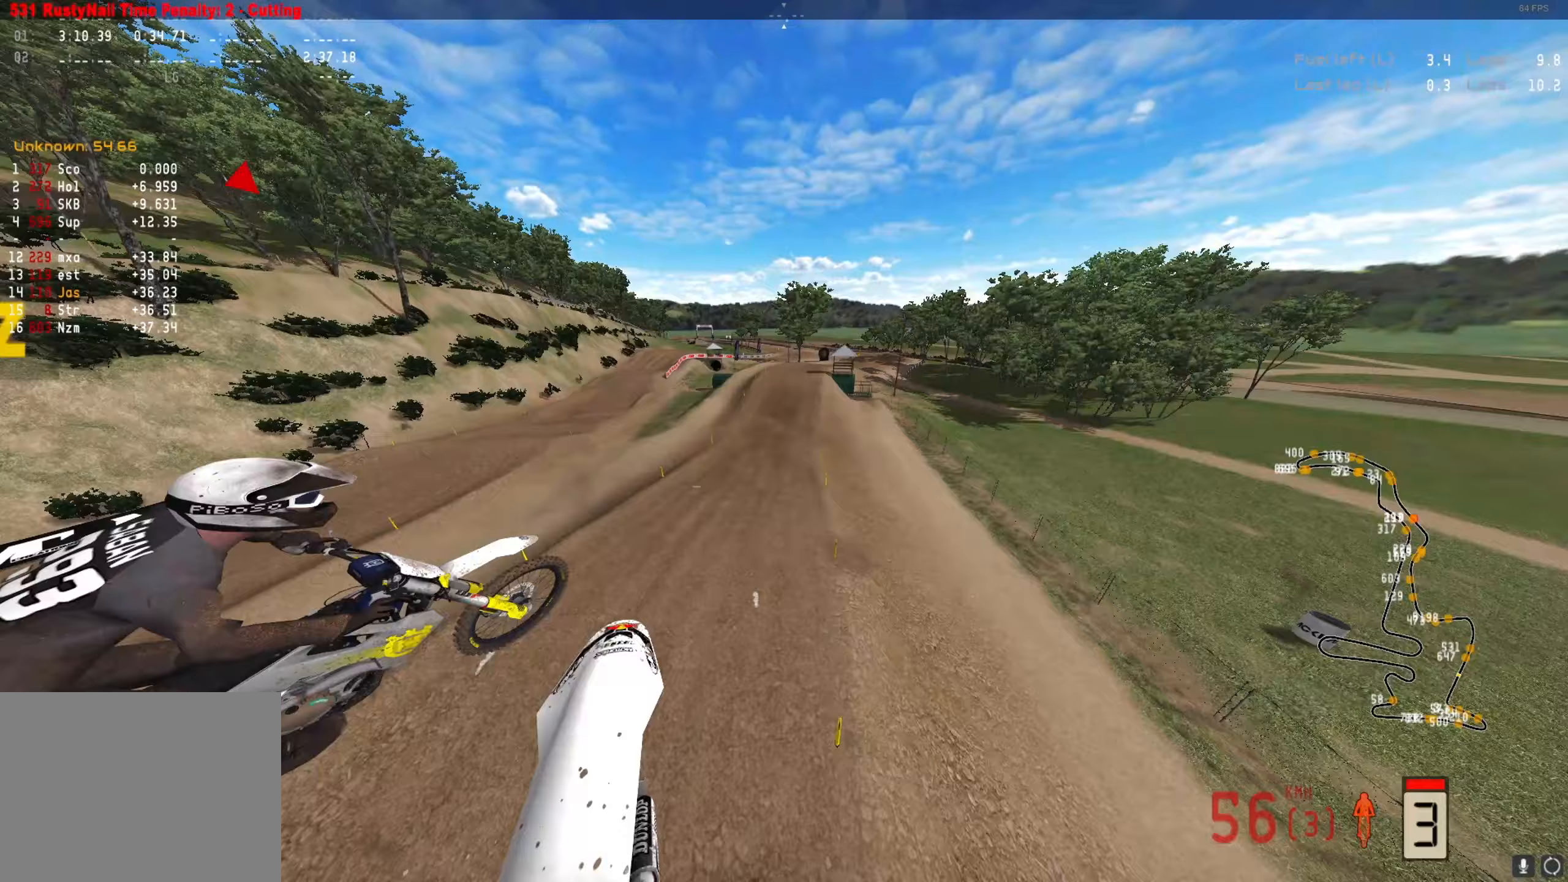
Gameplay with a controller (Xbox layout); each line is a JSON object with the inputs held at the frame after it. "events" lists button and stick changes between this image and that frame as [ms after this image, input, new state], when the widget could be followed in between.
{"buttons": ["R2"], "left_stick": "down-left", "right_stick": "up", "events": [[33, "L1", "up"], [500, "left_stick", "down-left"]]}
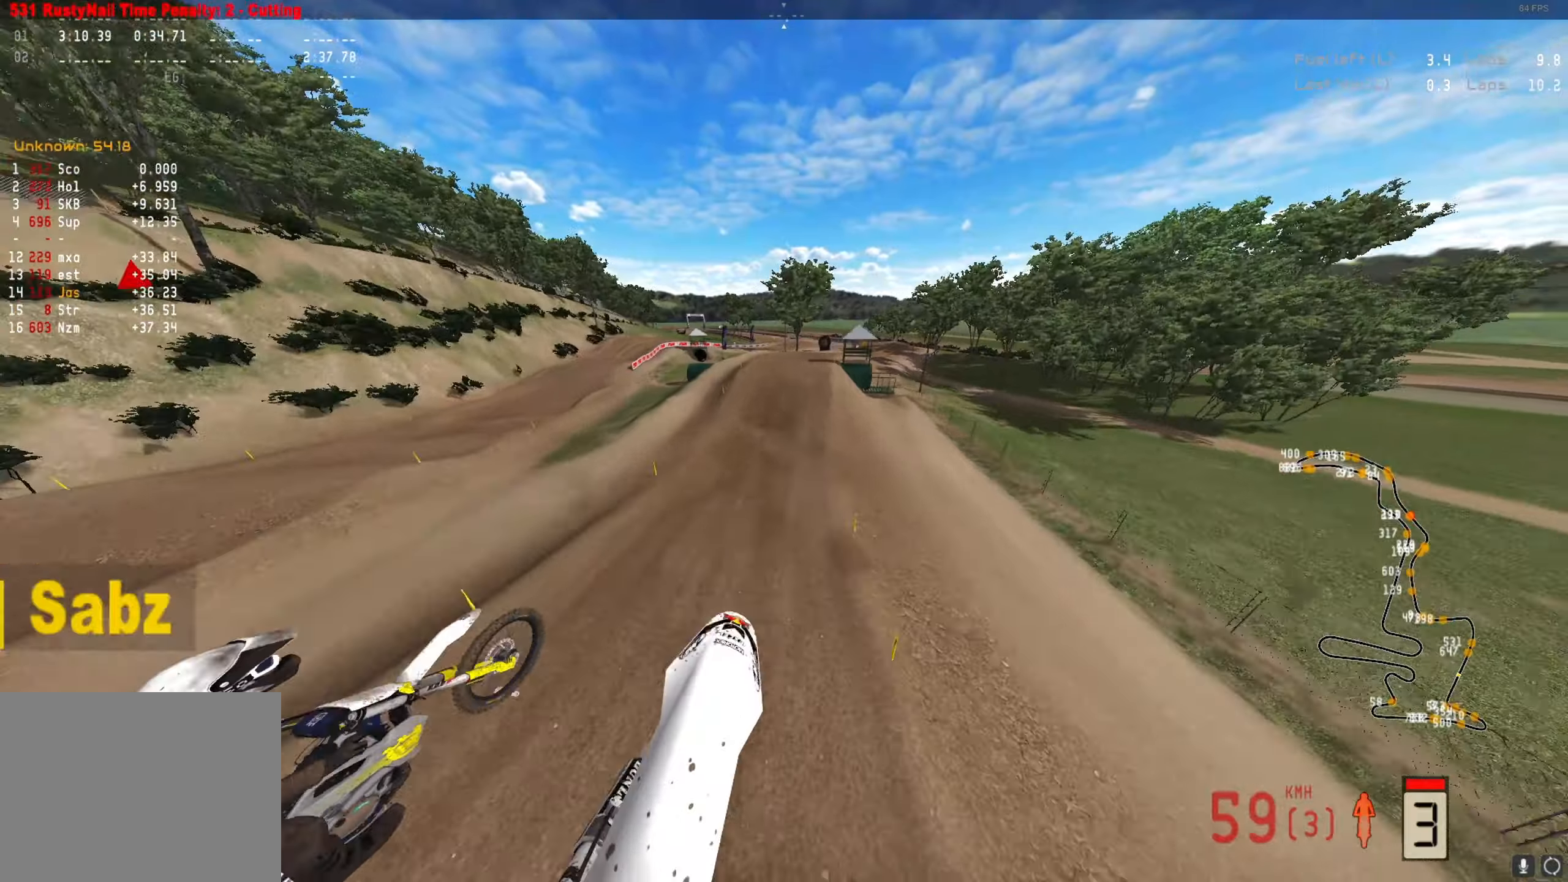
{"buttons": ["A", "R2"], "left_stick": "center", "right_stick": "center", "events": [[367, "left_stick", "center"], [433, "right_stick", "center"], [467, "A", "down"]]}
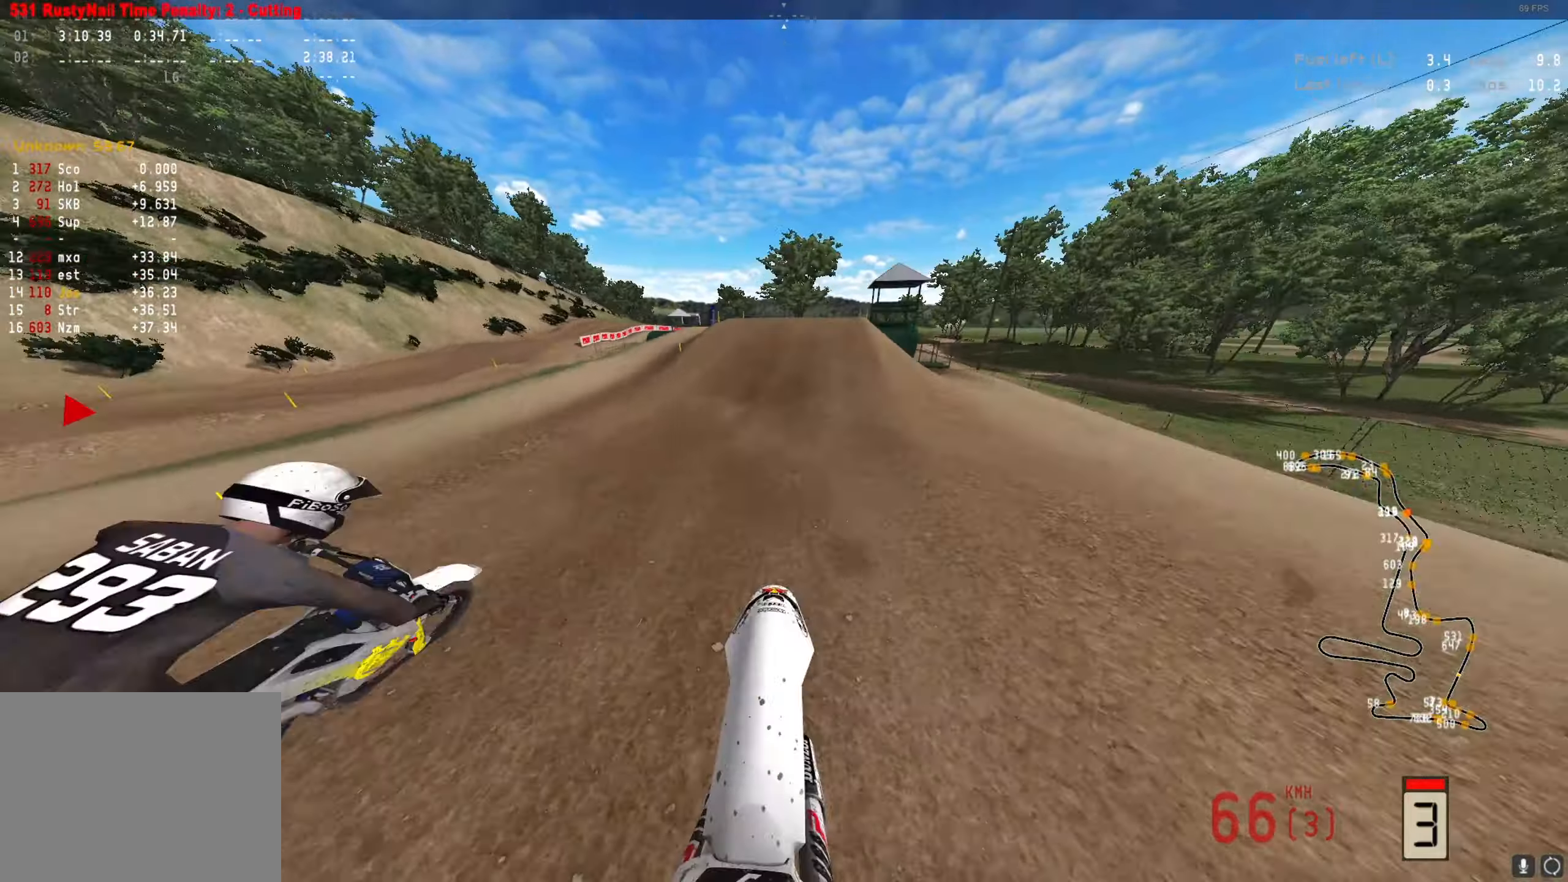
{"buttons": ["R2"], "left_stick": "right", "right_stick": "center", "events": [[33, "A", "up"], [33, "left_stick", "right"], [100, "A", "down"], [200, "A", "up"]]}
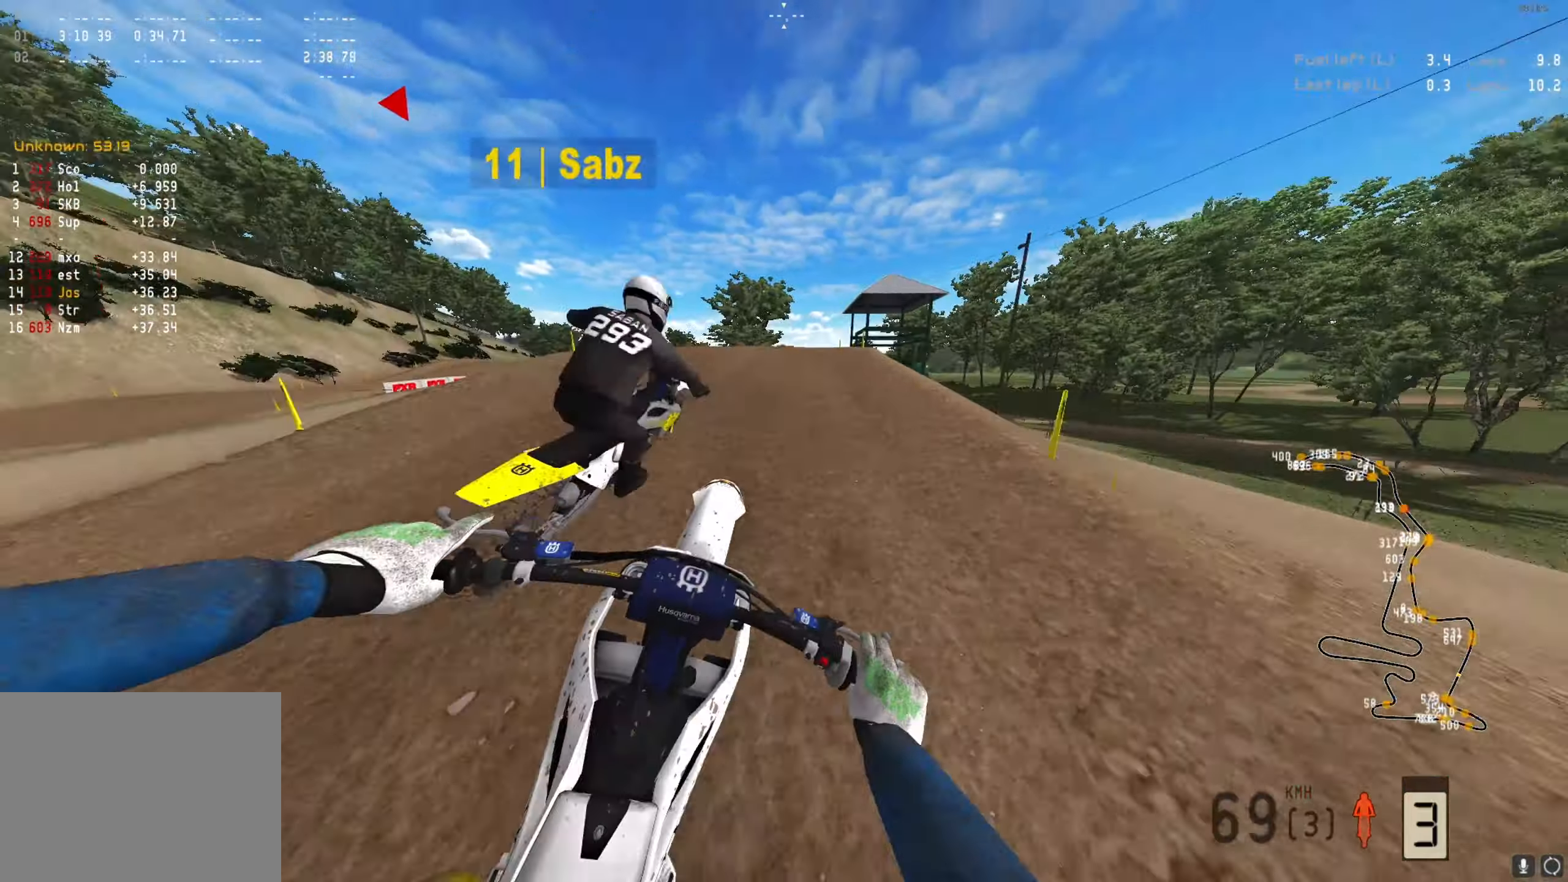
{"buttons": ["R2"], "left_stick": "right", "right_stick": "up", "events": [[200, "R2", "up"], [367, "R2", "down"], [367, "right_stick", "up"]]}
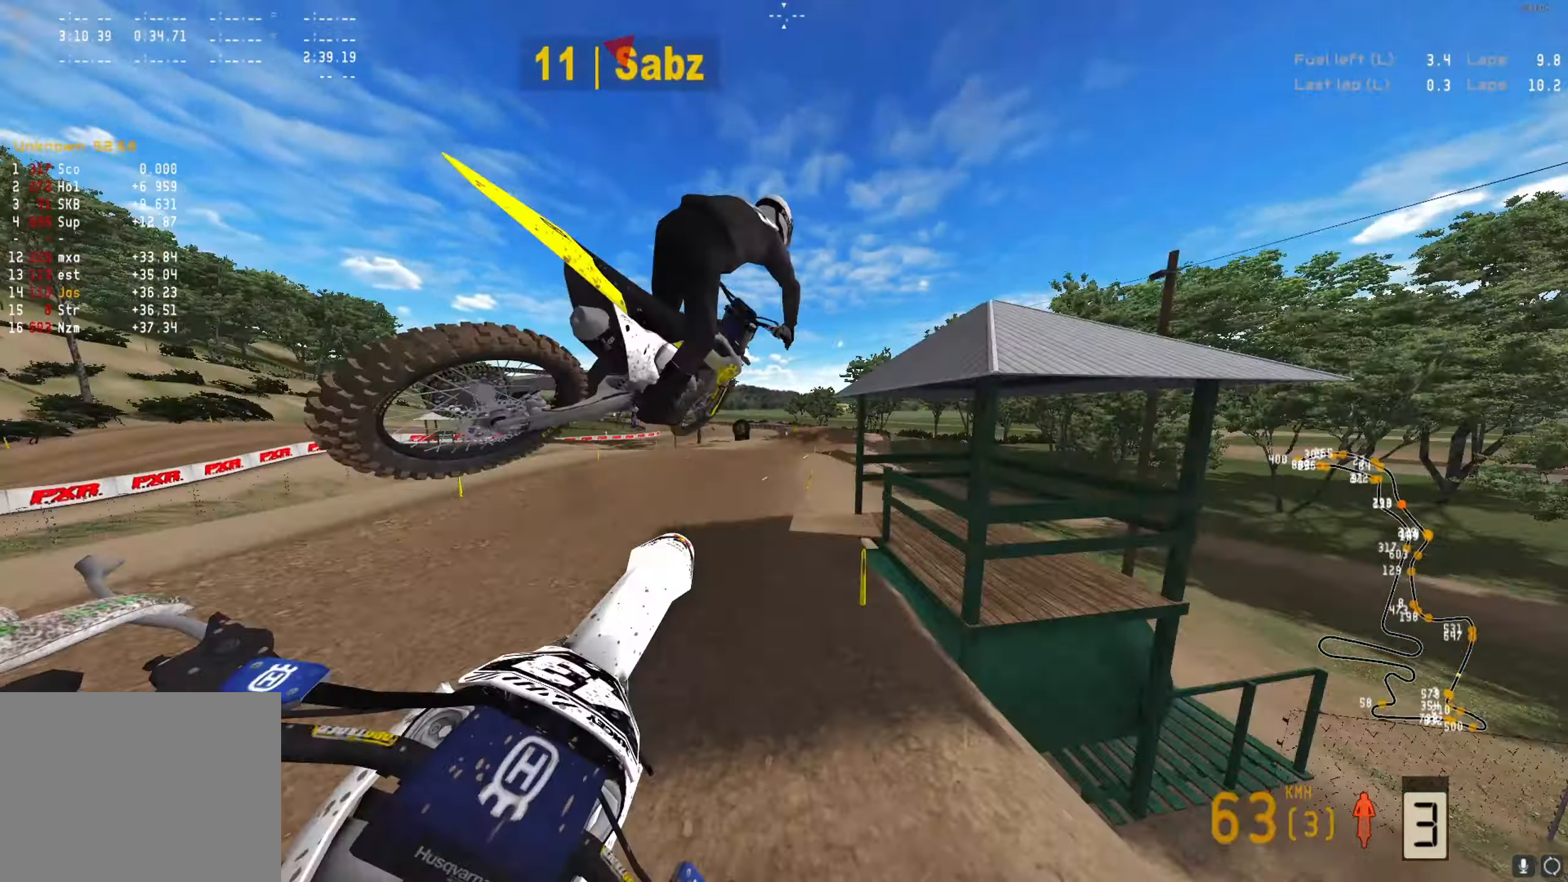
{"buttons": [], "left_stick": "center", "right_stick": "up", "events": [[200, "R2", "up"], [467, "left_stick", "center"]]}
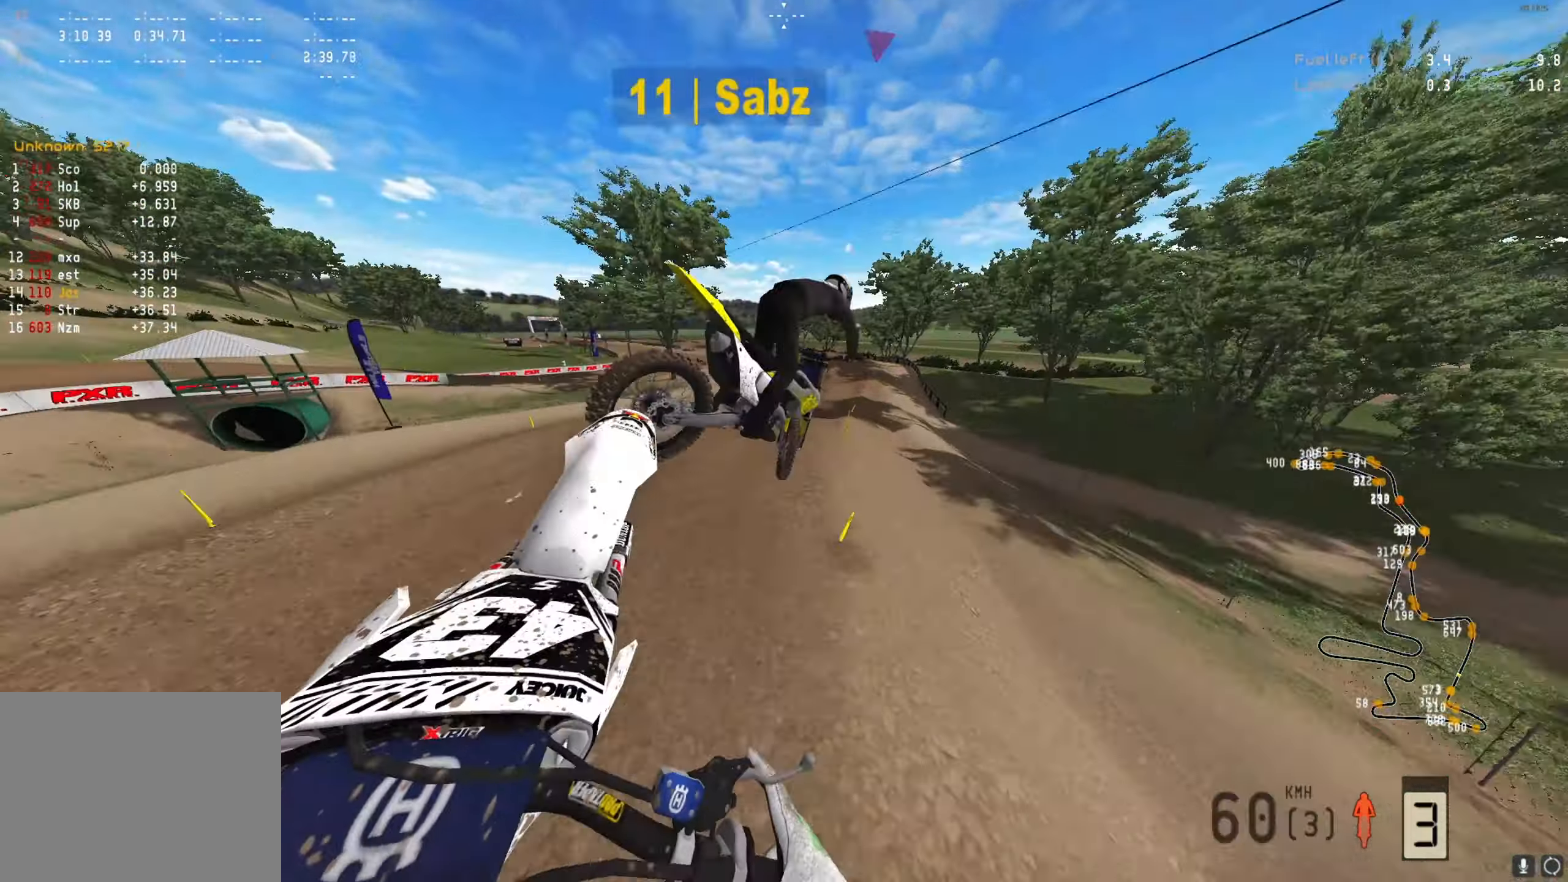
{"buttons": ["R2"], "left_stick": "right", "right_stick": "down", "events": [[67, "left_stick", "left"], [300, "R2", "down"], [300, "right_stick", "center"], [367, "left_stick", "center"], [433, "right_stick", "down"], [467, "left_stick", "right"]]}
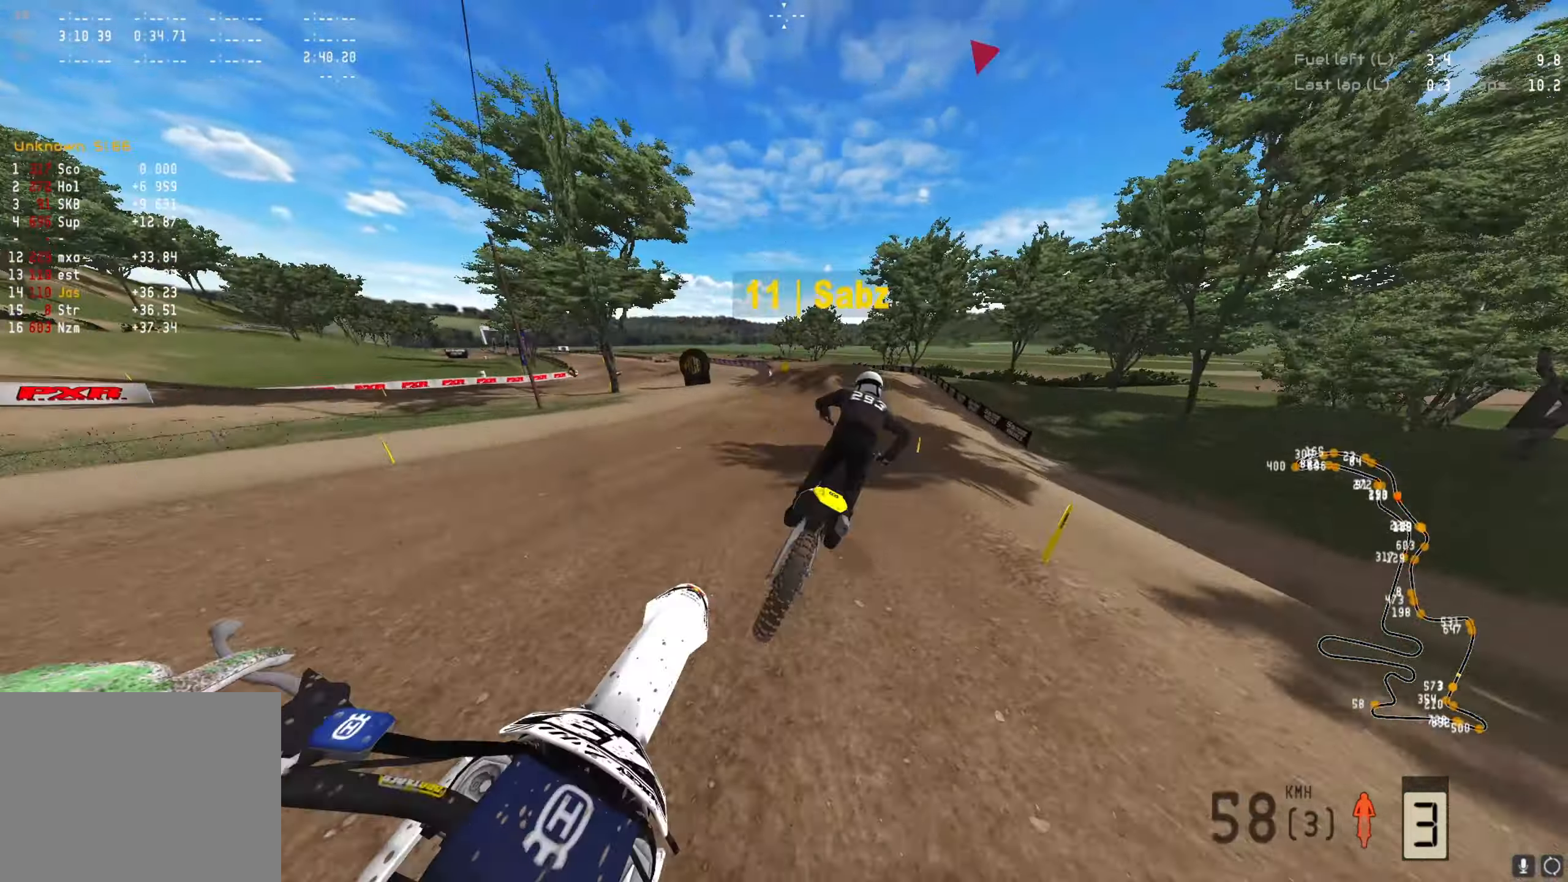
{"buttons": ["R2"], "left_stick": "center", "right_stick": "down", "events": [[100, "left_stick", "center"]]}
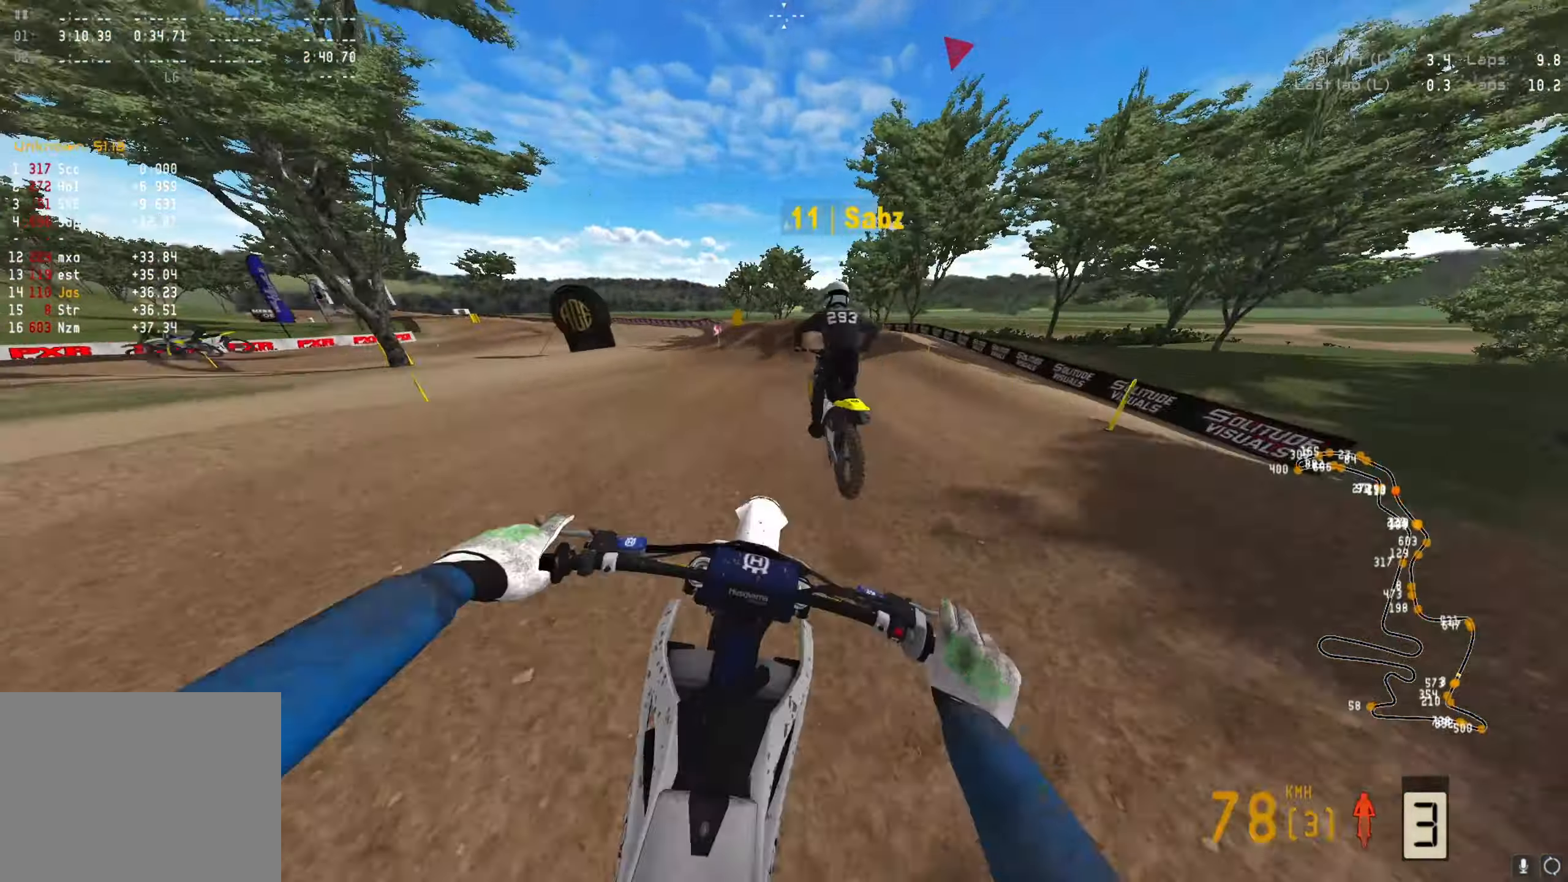
{"buttons": ["R2"], "left_stick": "down-left", "right_stick": "down", "events": [[167, "left_stick", "down-left"], [333, "R2", "up"], [467, "R2", "down"]]}
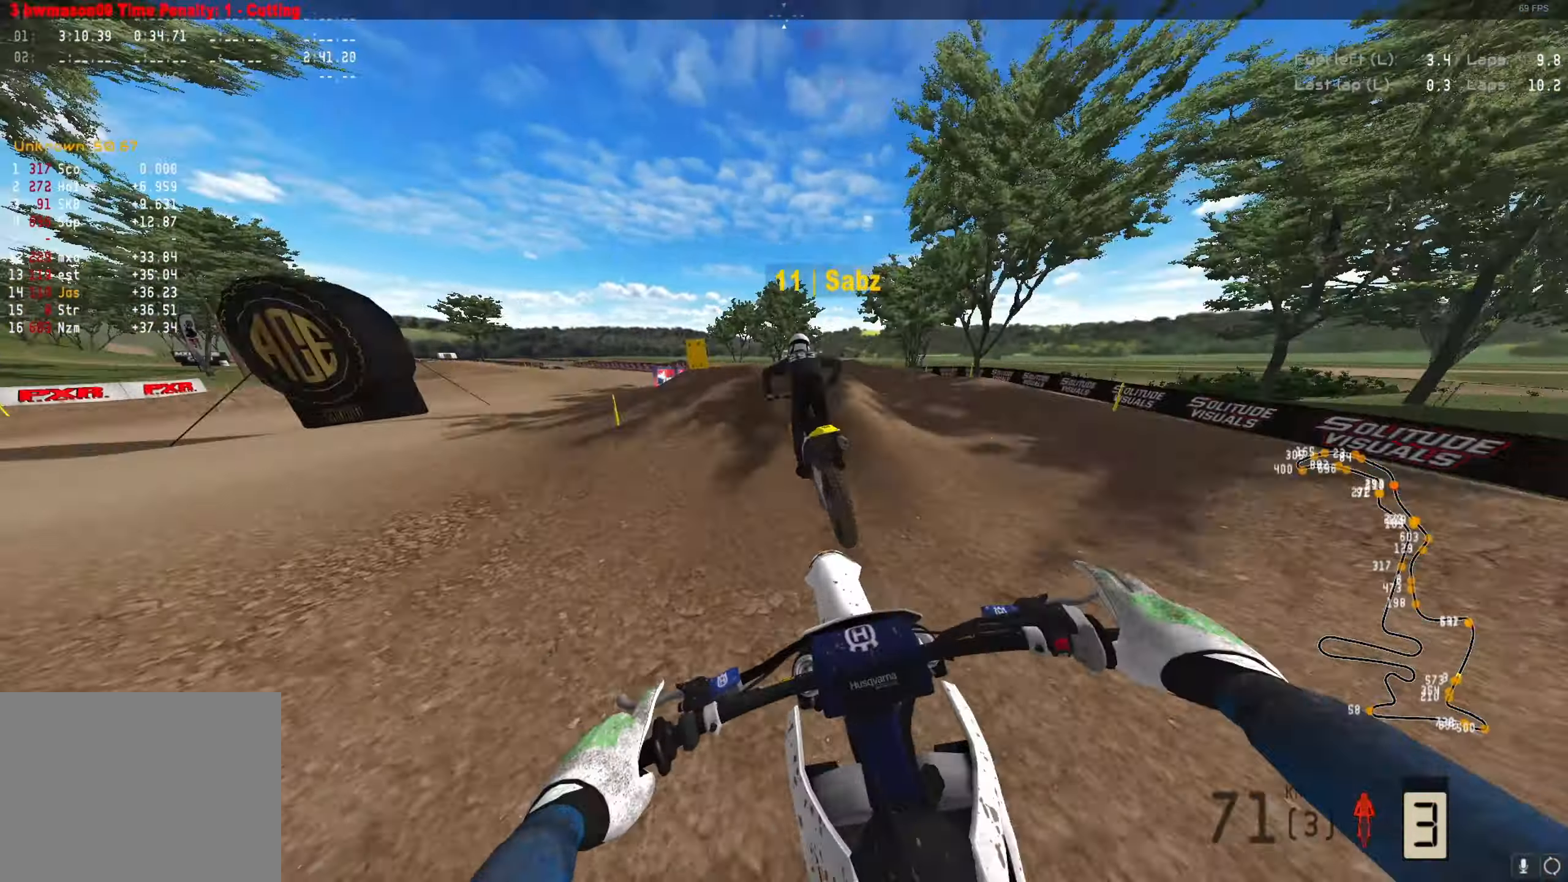
{"buttons": ["R2"], "left_stick": "down-left", "right_stick": "up", "events": [[33, "R2", "up"], [67, "right_stick", "center"], [100, "R2", "down"], [200, "right_stick", "up"]]}
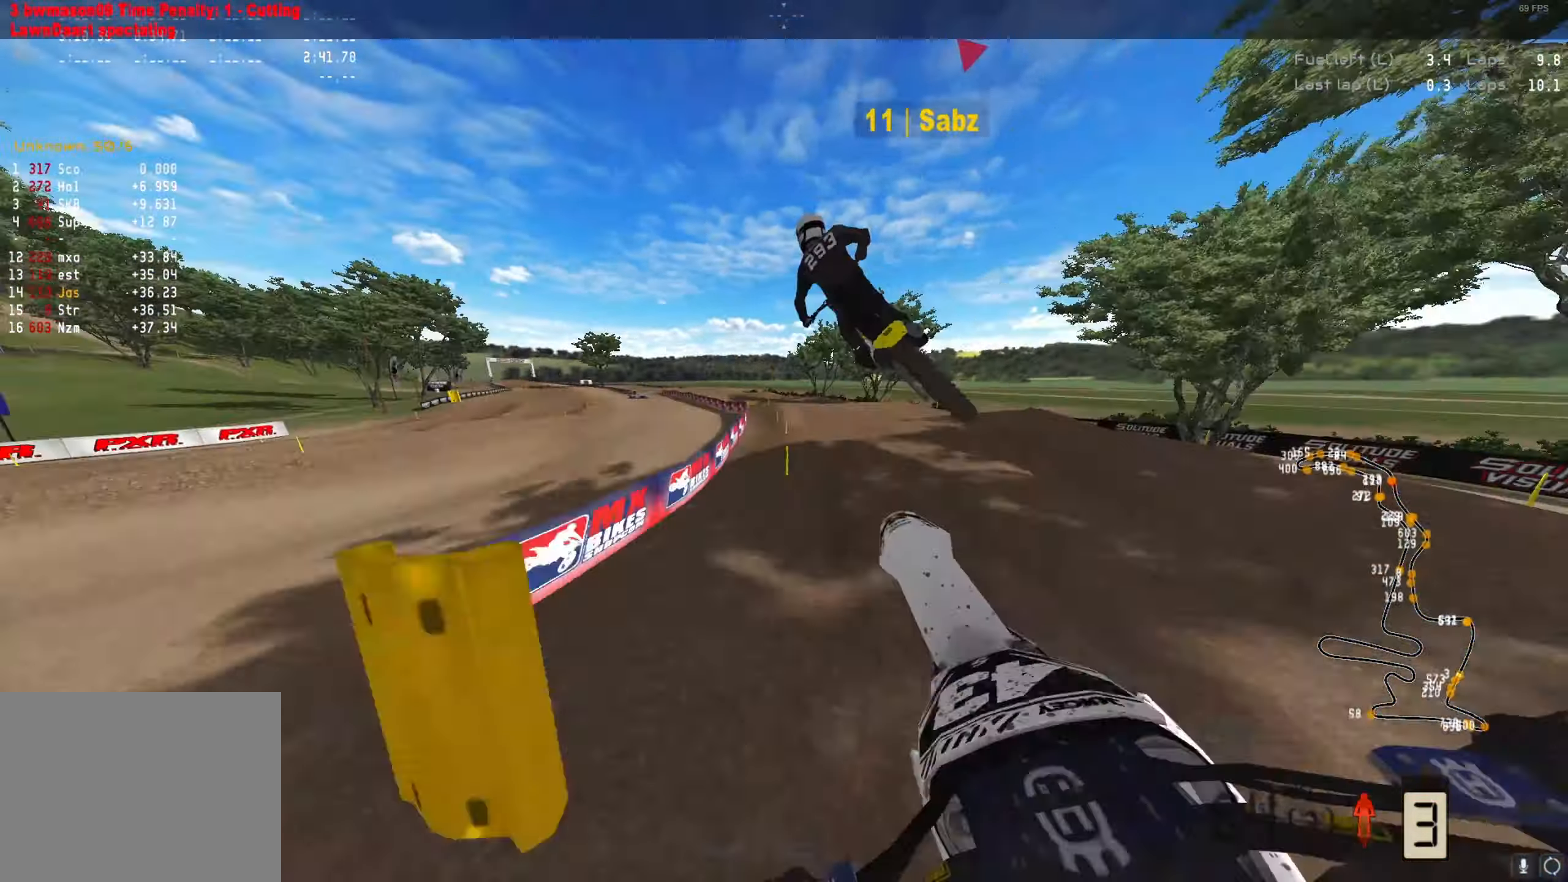
{"buttons": [], "left_stick": "down-left", "right_stick": "up", "events": [[367, "R2", "up"]]}
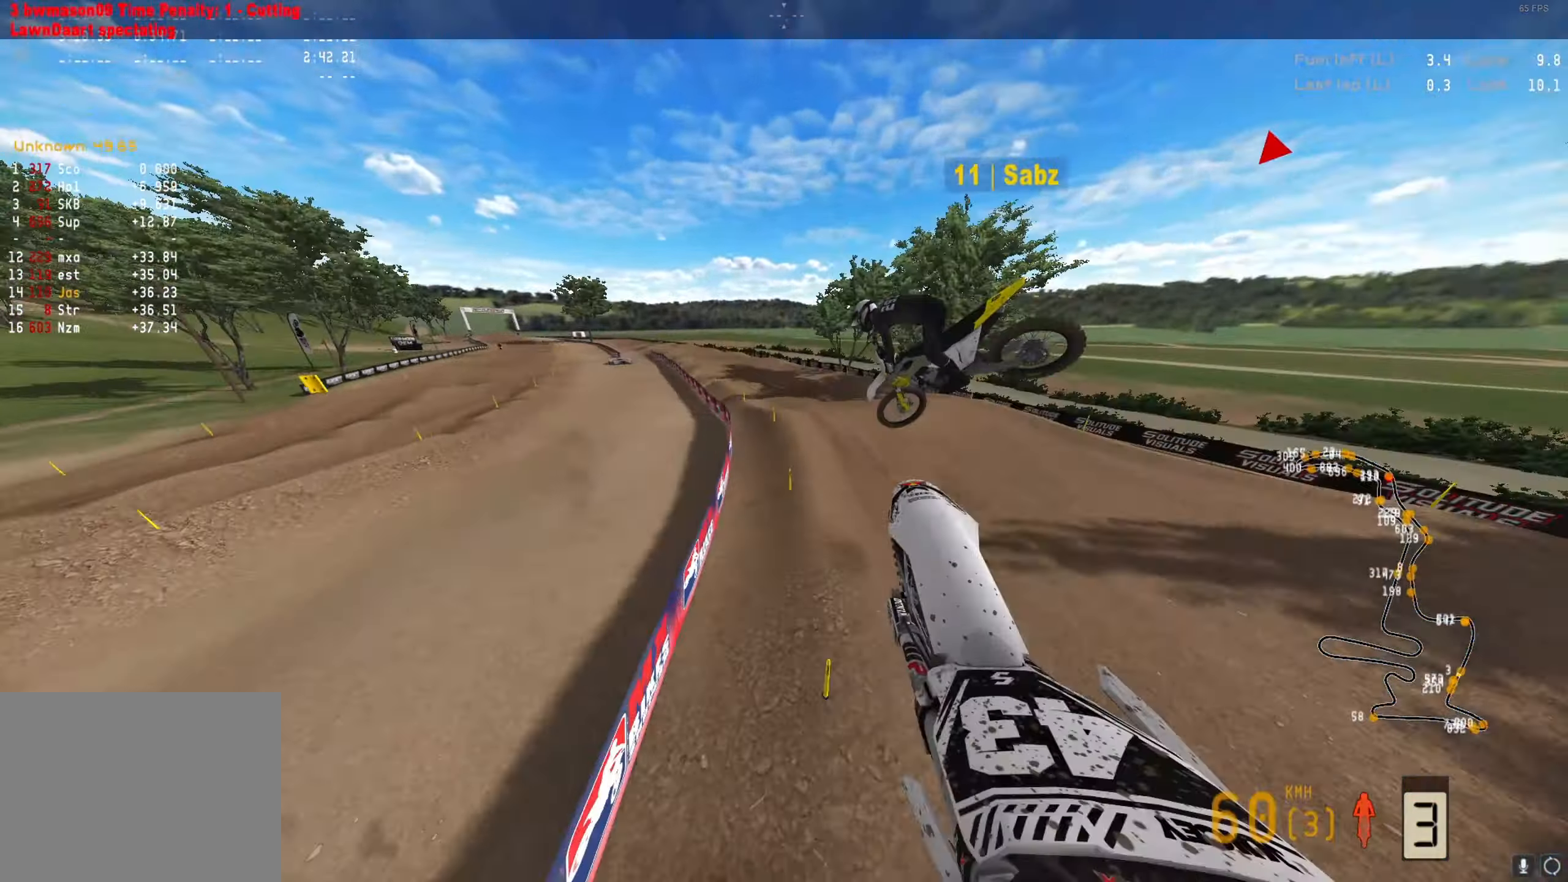
{"buttons": ["A", "R2"], "left_stick": "down-left", "right_stick": "down", "events": [[100, "R2", "down"], [267, "right_stick", "center"], [333, "right_stick", "down"], [500, "A", "down"]]}
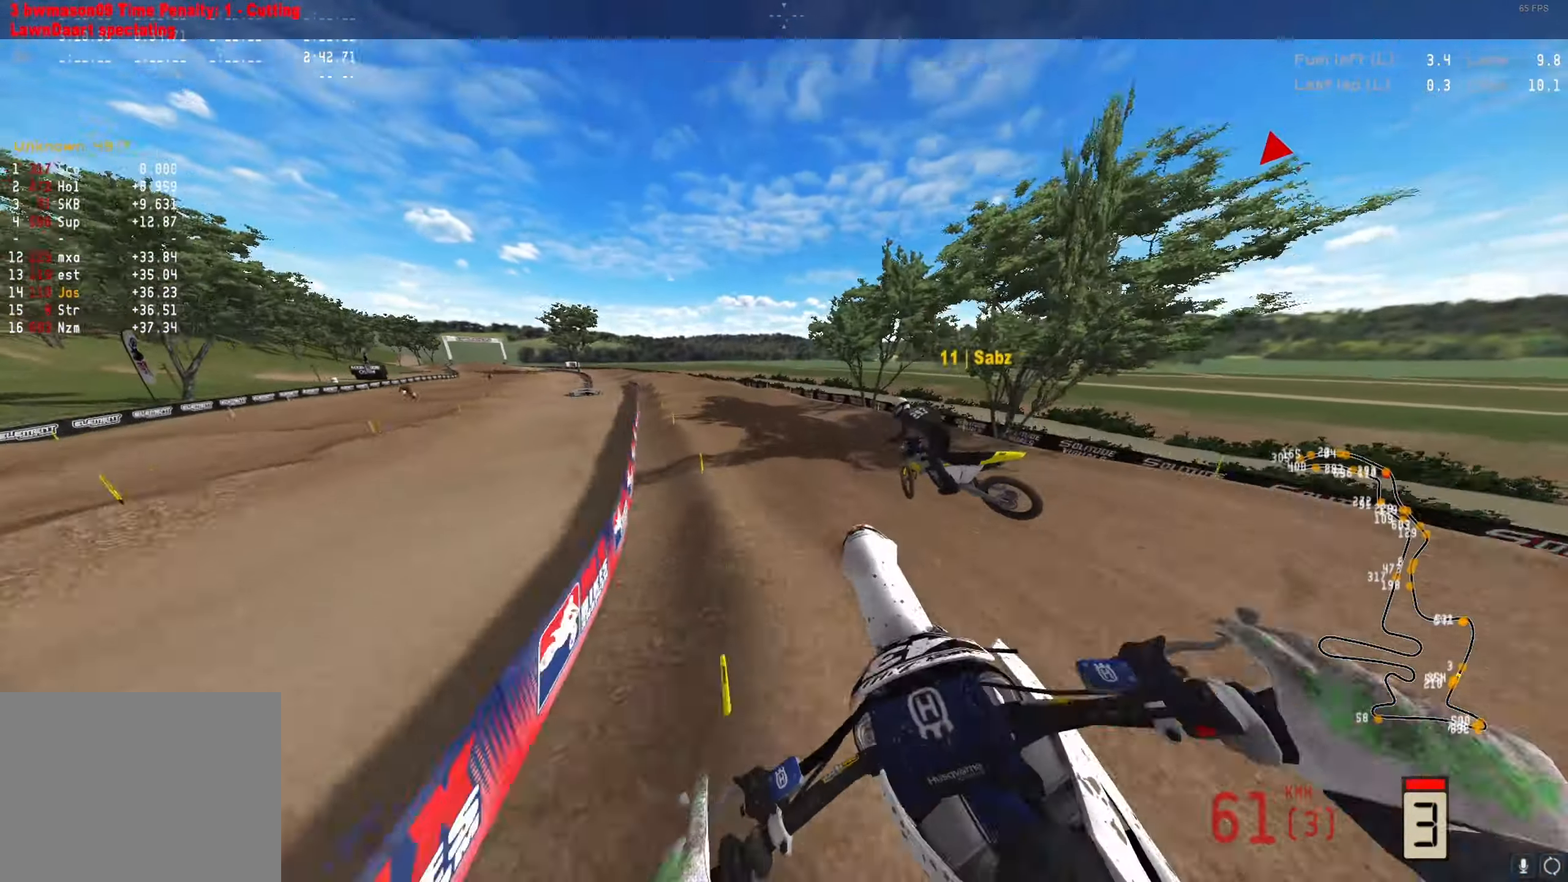
{"buttons": ["R2"], "left_stick": "down-left", "right_stick": "down", "events": [[67, "A", "up"], [300, "A", "down"], [467, "A", "up"]]}
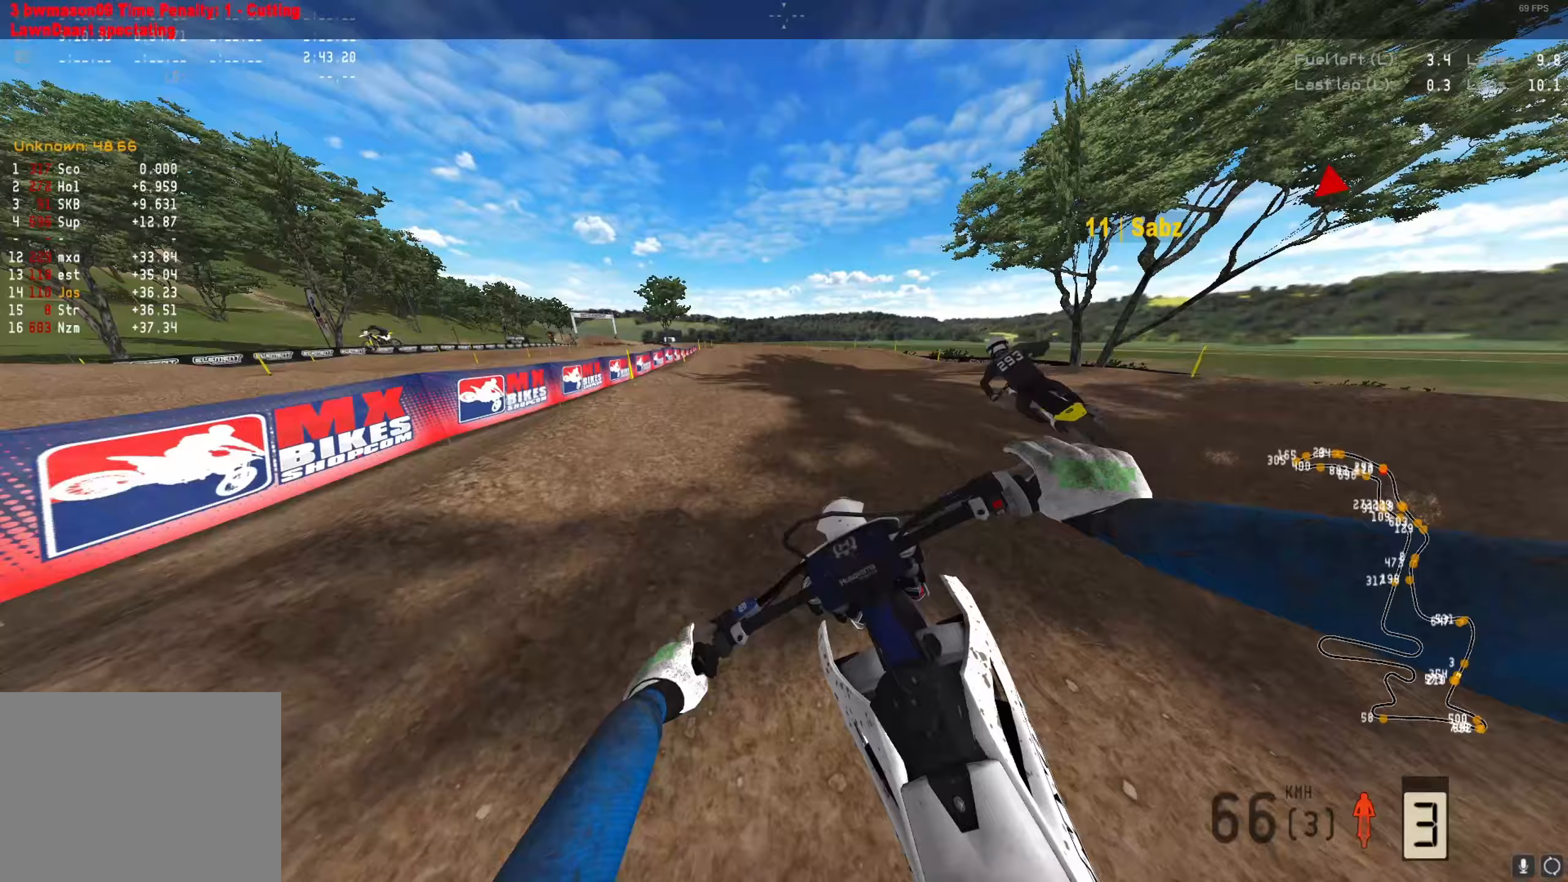
{"buttons": ["R2"], "left_stick": "down-left", "right_stick": "up", "events": [[67, "left_stick", "center"], [100, "right_stick", "up"], [133, "left_stick", "down-left"]]}
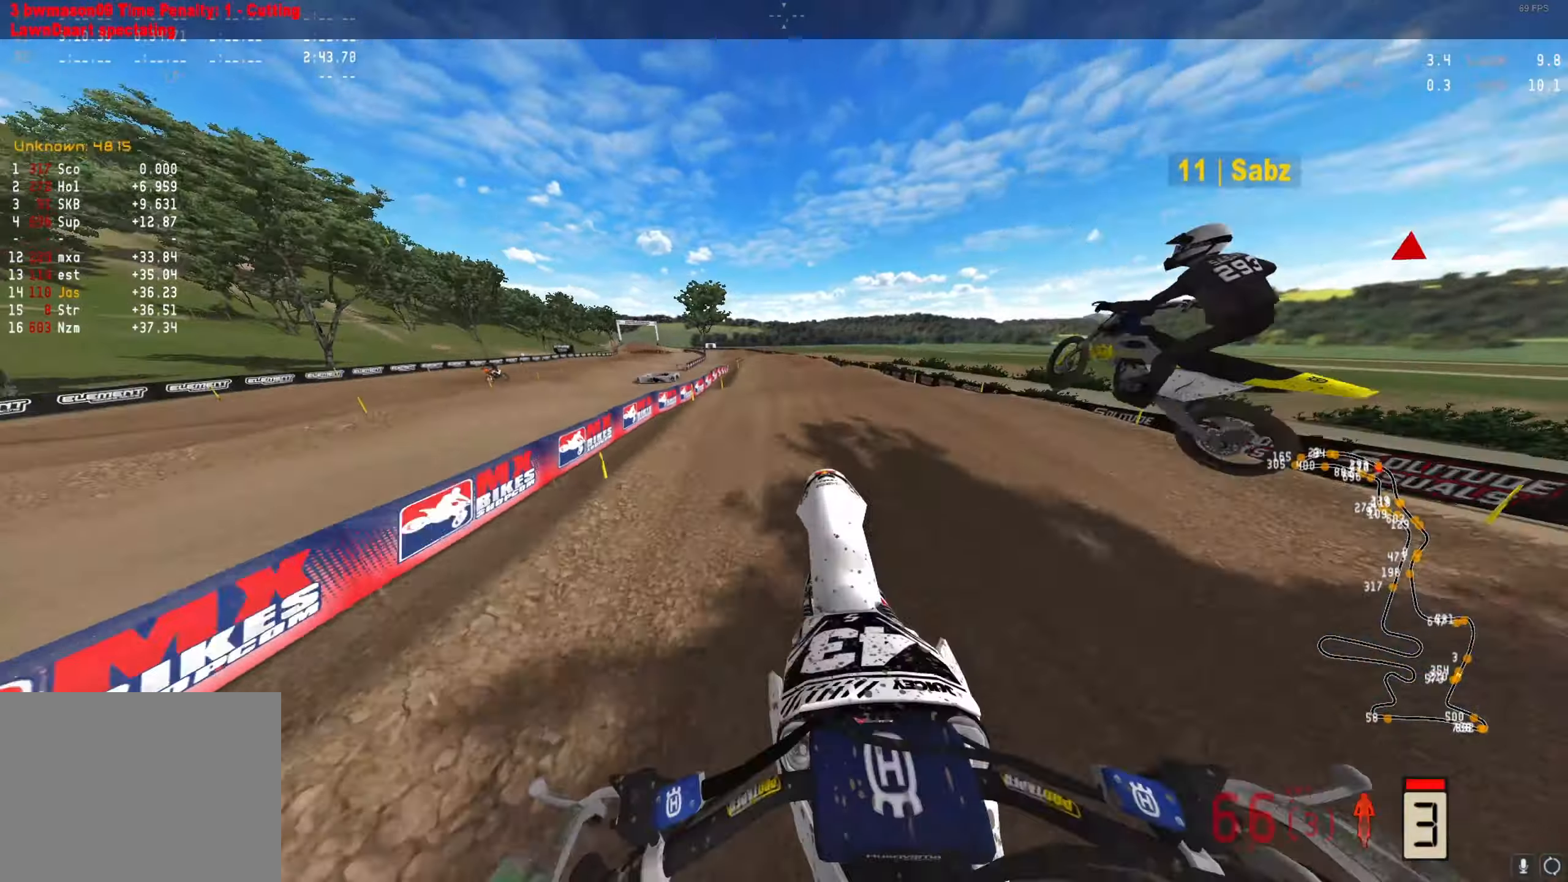
{"buttons": ["R2"], "left_stick": "center", "right_stick": "down", "events": [[133, "left_stick", "center"], [167, "right_stick", "down"]]}
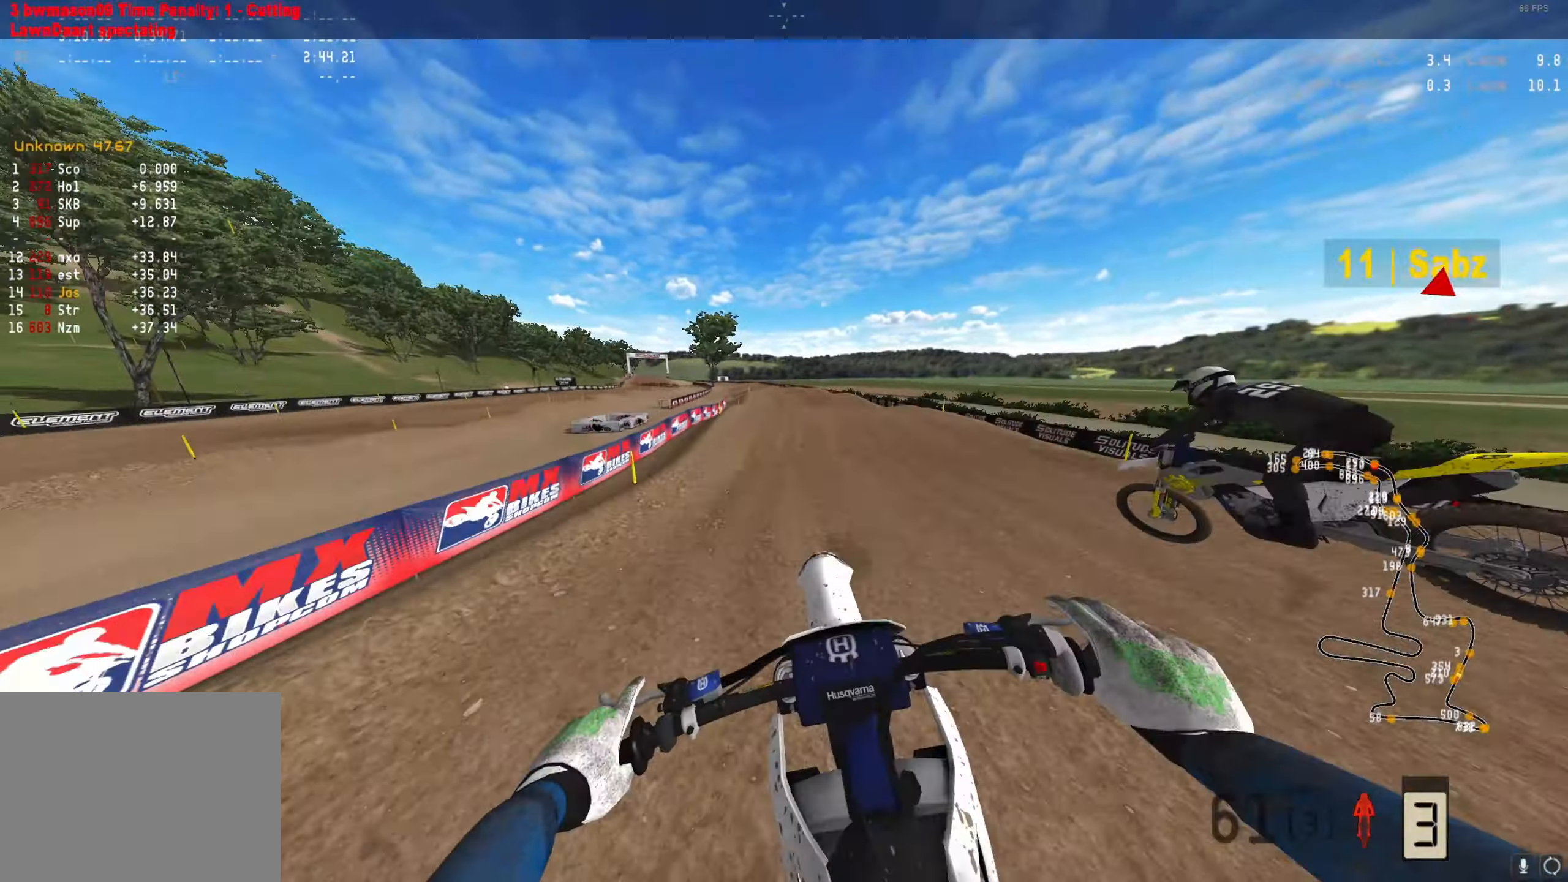
{"buttons": ["R2"], "left_stick": "center", "right_stick": "up", "events": [[467, "right_stick", "up"]]}
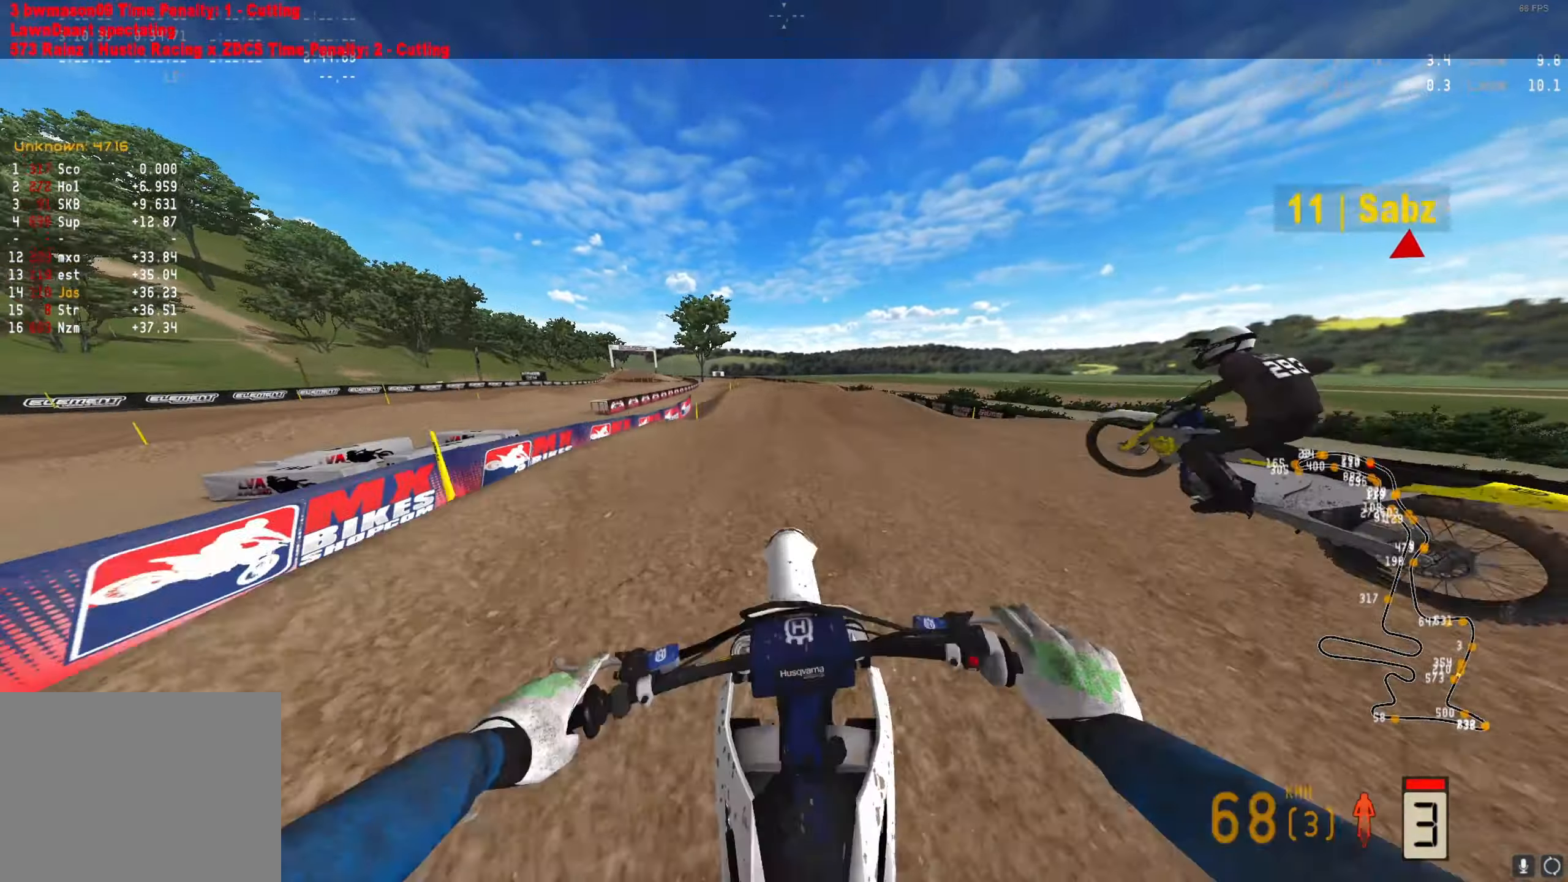
{"buttons": ["R2"], "left_stick": "down-left", "right_stick": "up", "events": [[233, "left_stick", "down-left"]]}
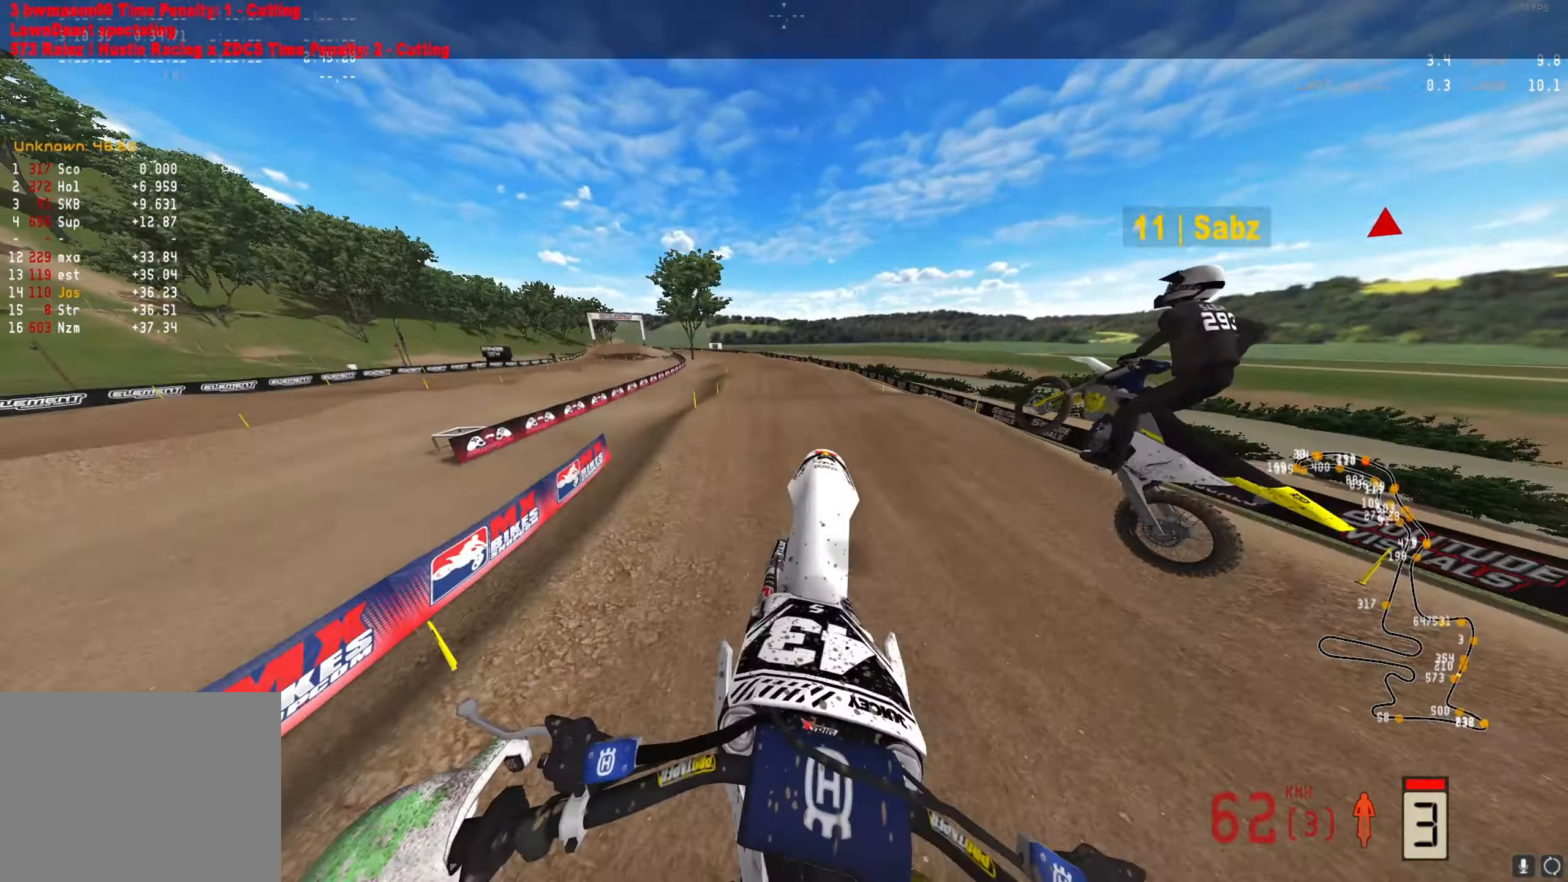
{"buttons": ["A", "R2"], "left_stick": "center", "right_stick": "down", "events": [[200, "left_stick", "center"], [267, "right_stick", "center"], [333, "right_stick", "down"], [433, "A", "down"]]}
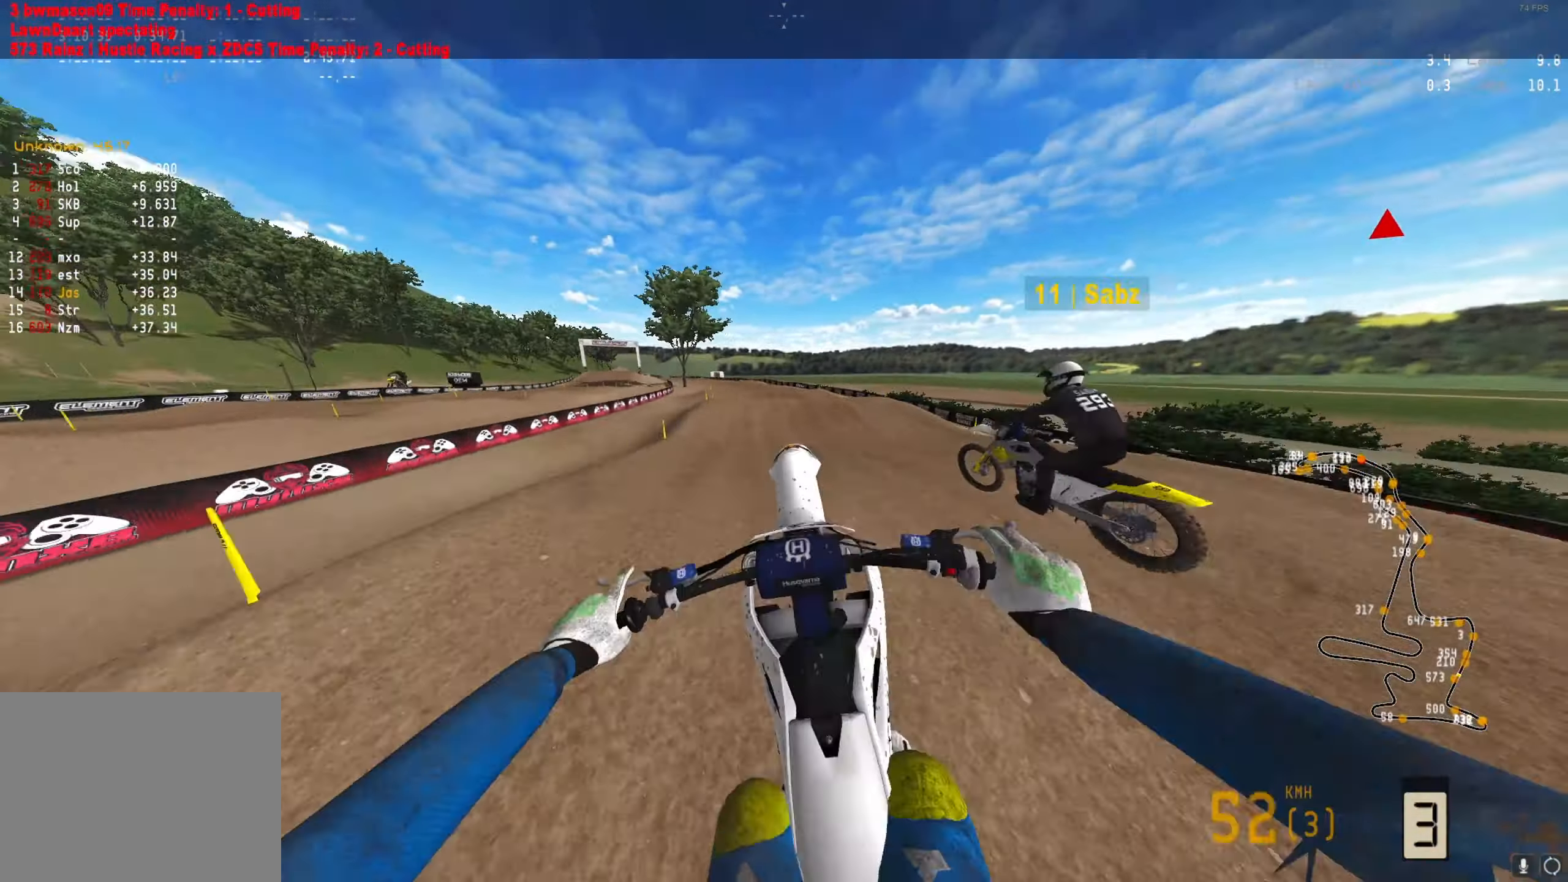
{"buttons": ["R2"], "left_stick": "center", "right_stick": "down", "events": [[33, "A", "up"], [233, "A", "down"], [333, "A", "up"]]}
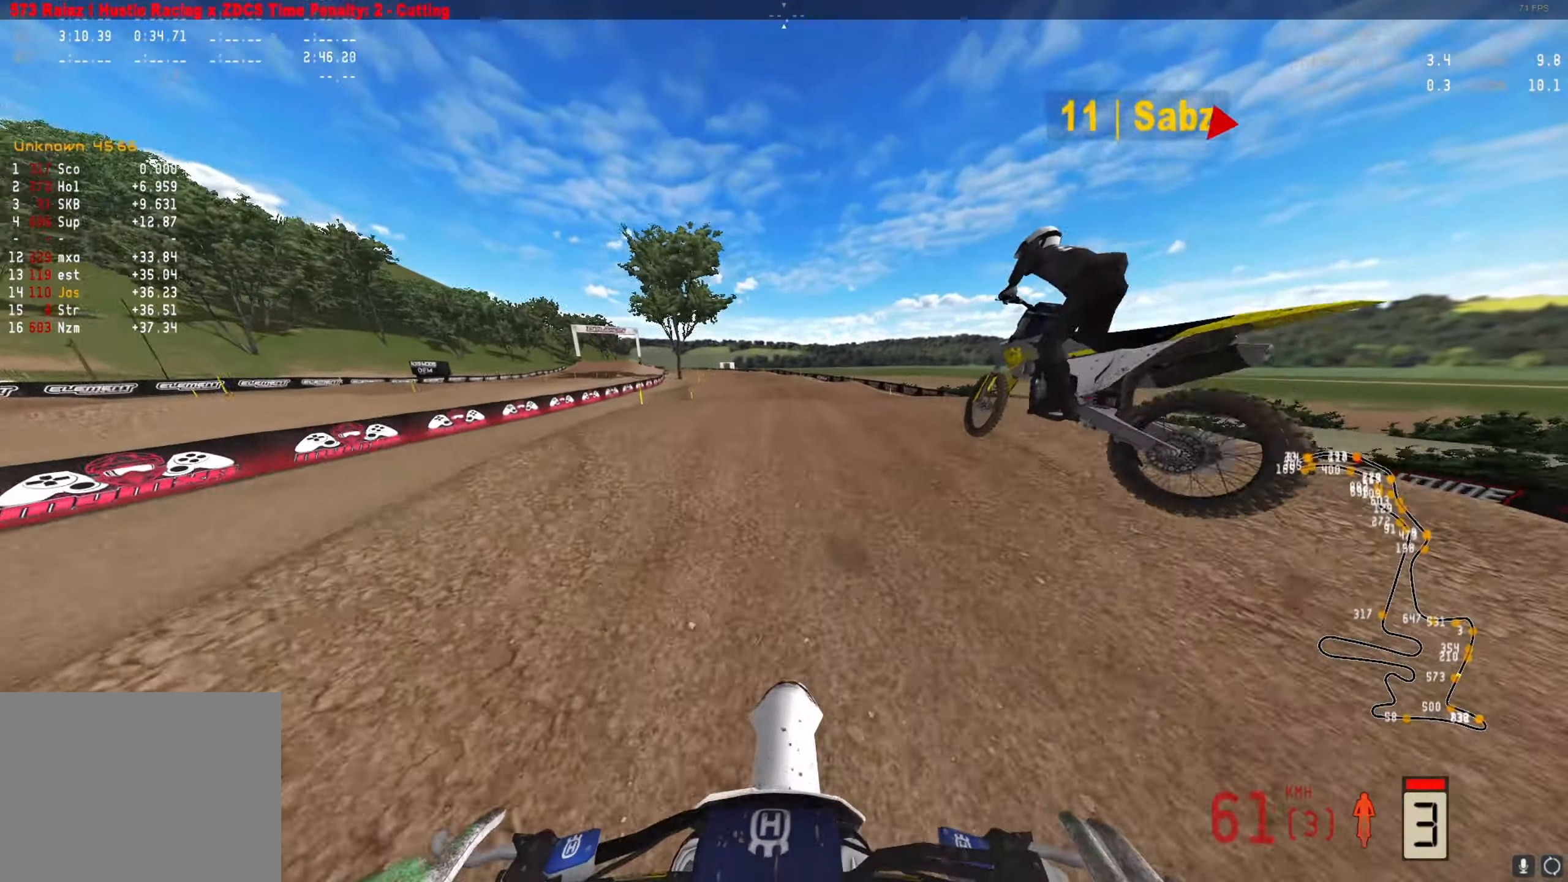
{"buttons": ["R2"], "left_stick": "center", "right_stick": "up", "events": [[200, "right_stick", "up"]]}
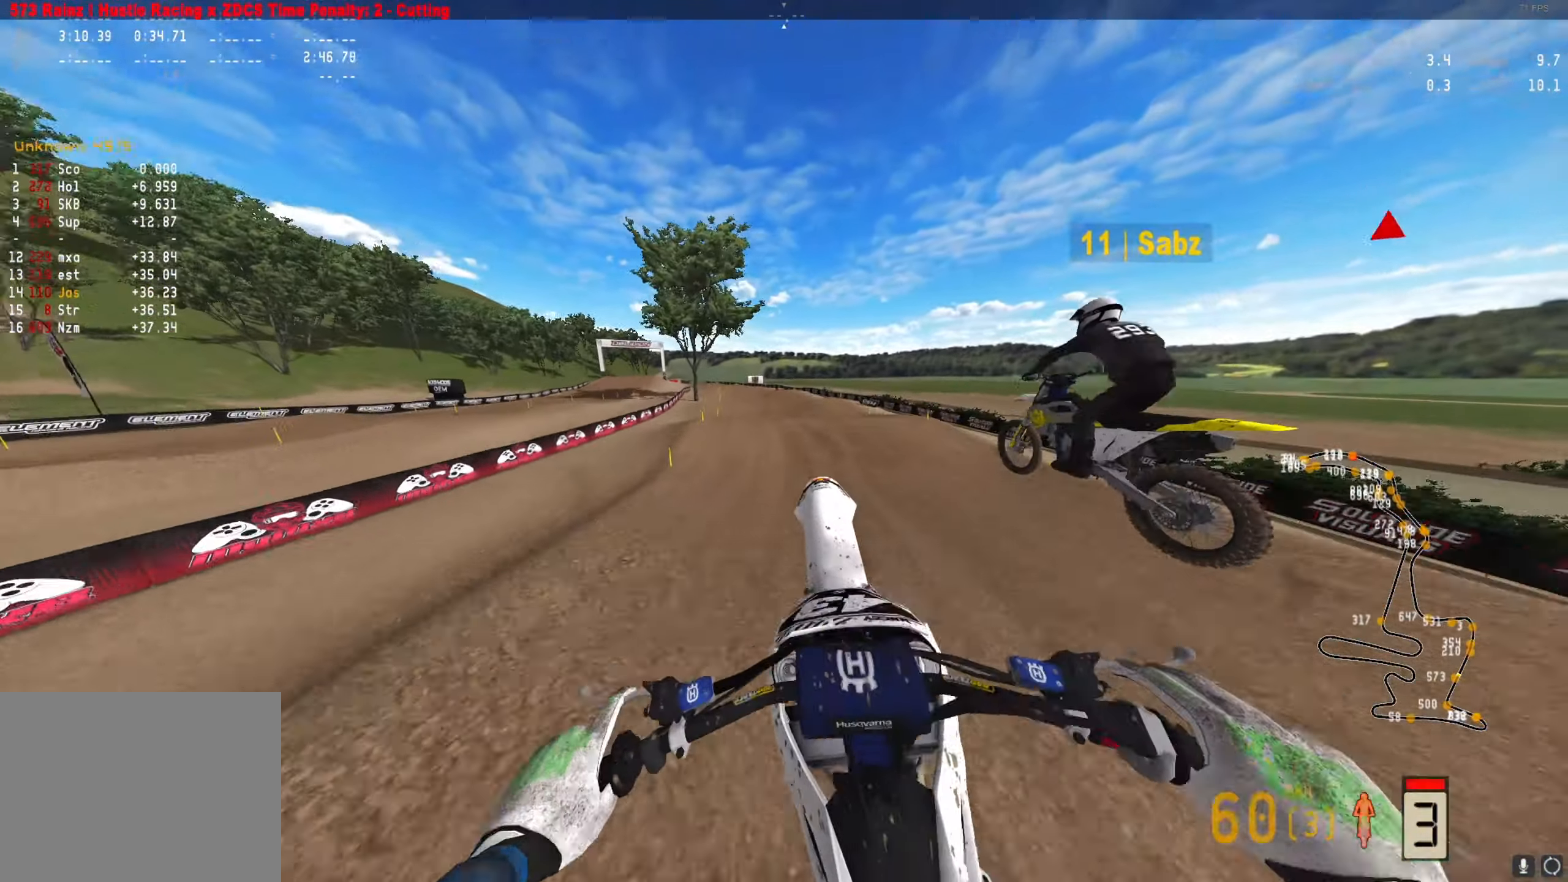
{"buttons": ["L1"], "left_stick": "center", "right_stick": "center", "events": [[233, "R2", "up"], [300, "right_stick", "center"], [500, "L1", "down"]]}
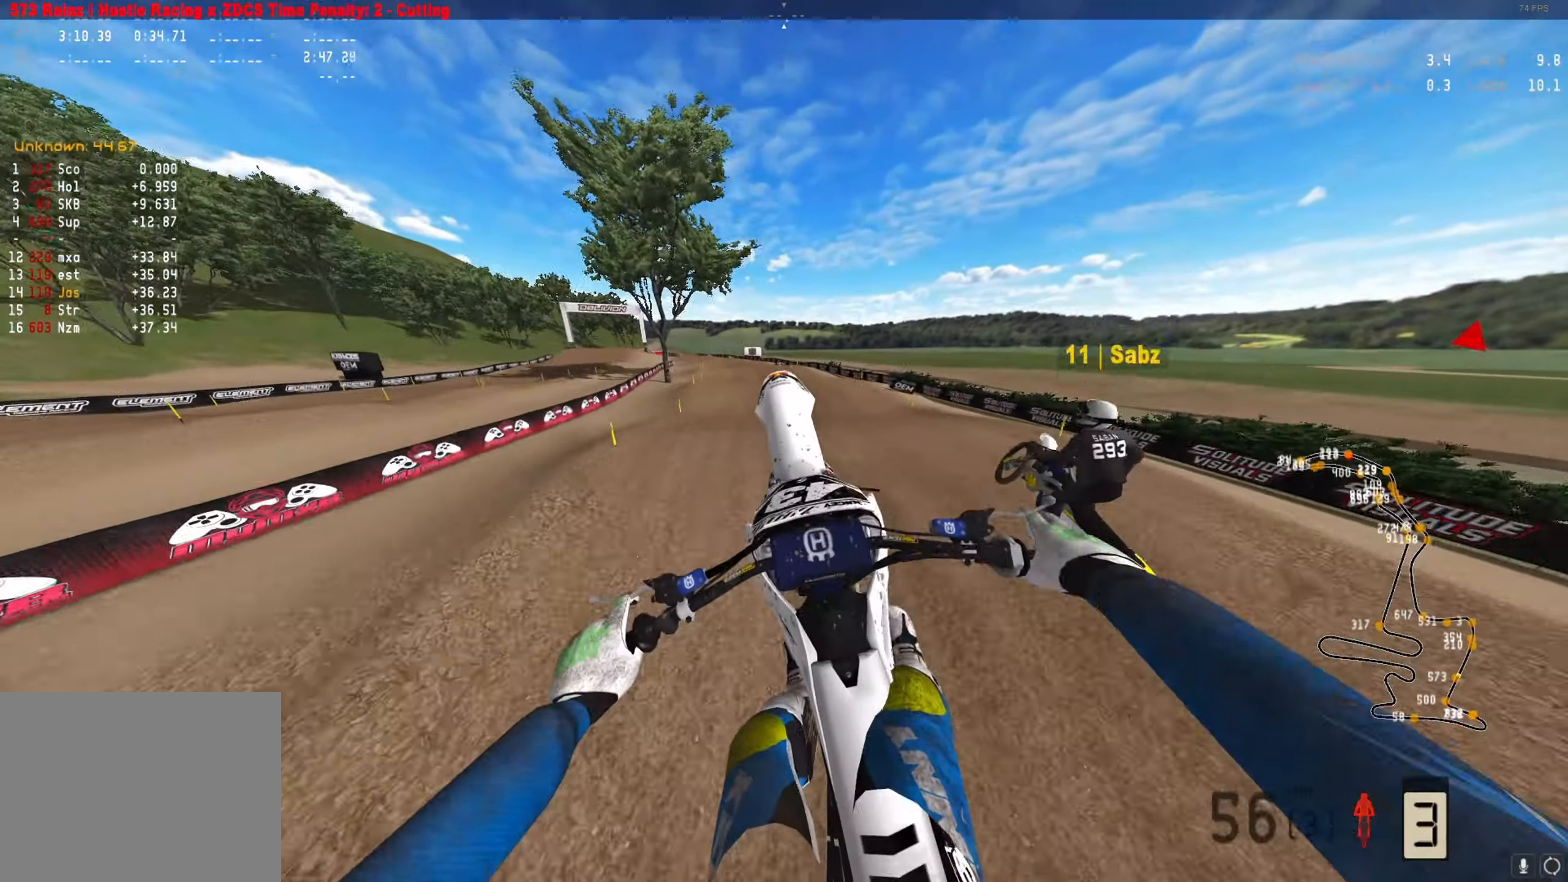
{"buttons": ["A", "R2"], "left_stick": "center", "right_stick": "down", "events": [[33, "R2", "down"], [67, "right_stick", "down"], [100, "L1", "up"], [200, "A", "down"], [300, "A", "up"], [433, "A", "down"]]}
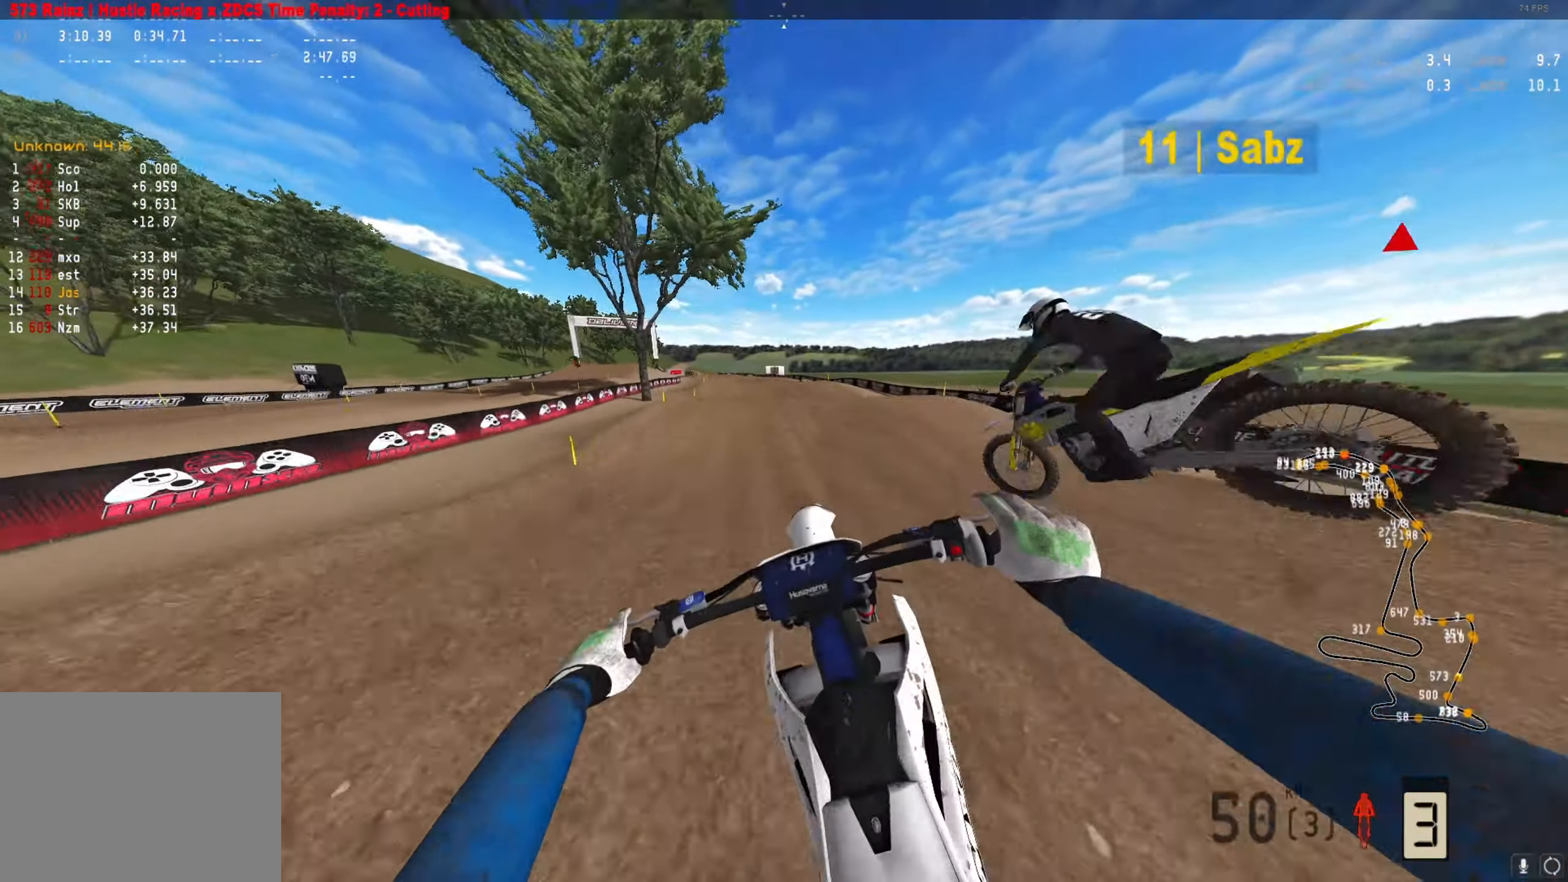
{"buttons": ["R2"], "left_stick": "center", "right_stick": "up", "events": [[67, "A", "up"], [300, "right_stick", "center"], [367, "right_stick", "up"]]}
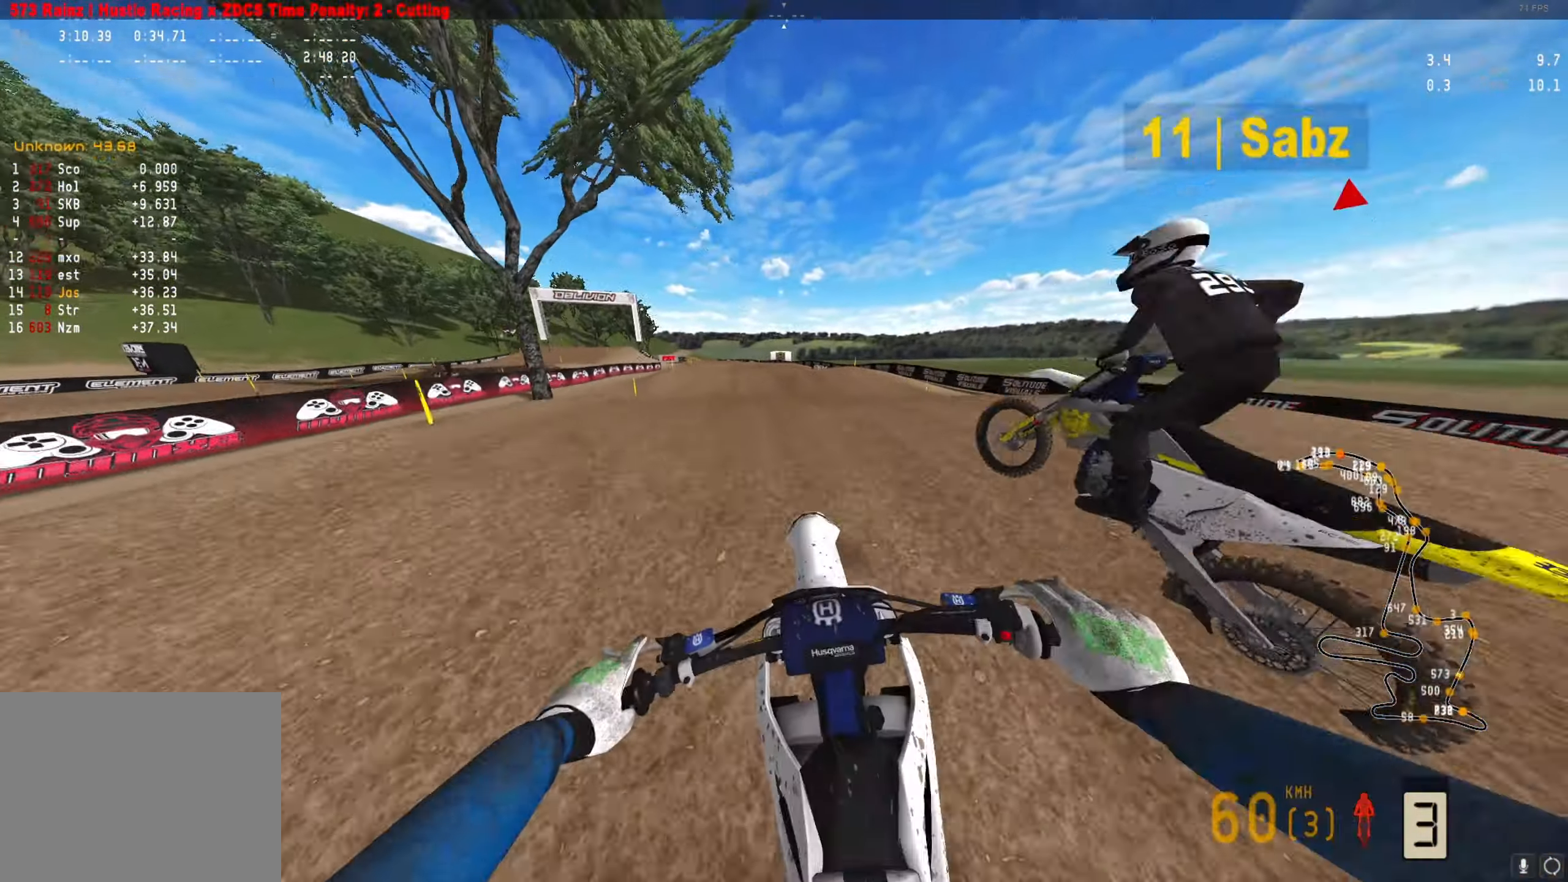
{"buttons": ["R2"], "left_stick": "down-left", "right_stick": "up", "events": [[300, "left_stick", "down-left"]]}
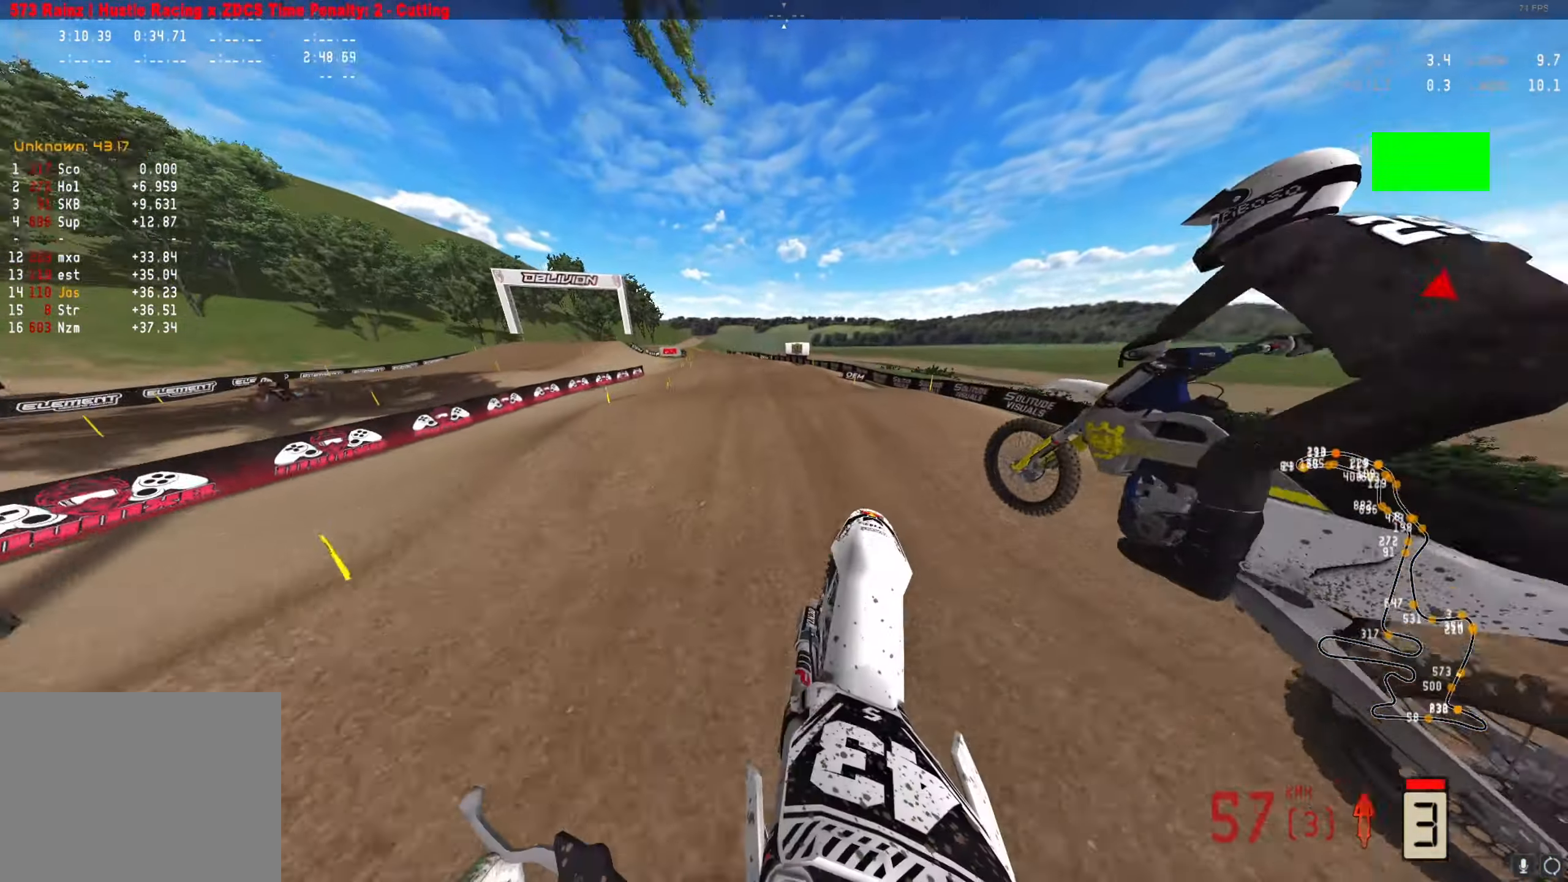
{"buttons": ["R2"], "left_stick": "center", "right_stick": "down", "events": [[233, "left_stick", "center"], [233, "right_stick", "down"]]}
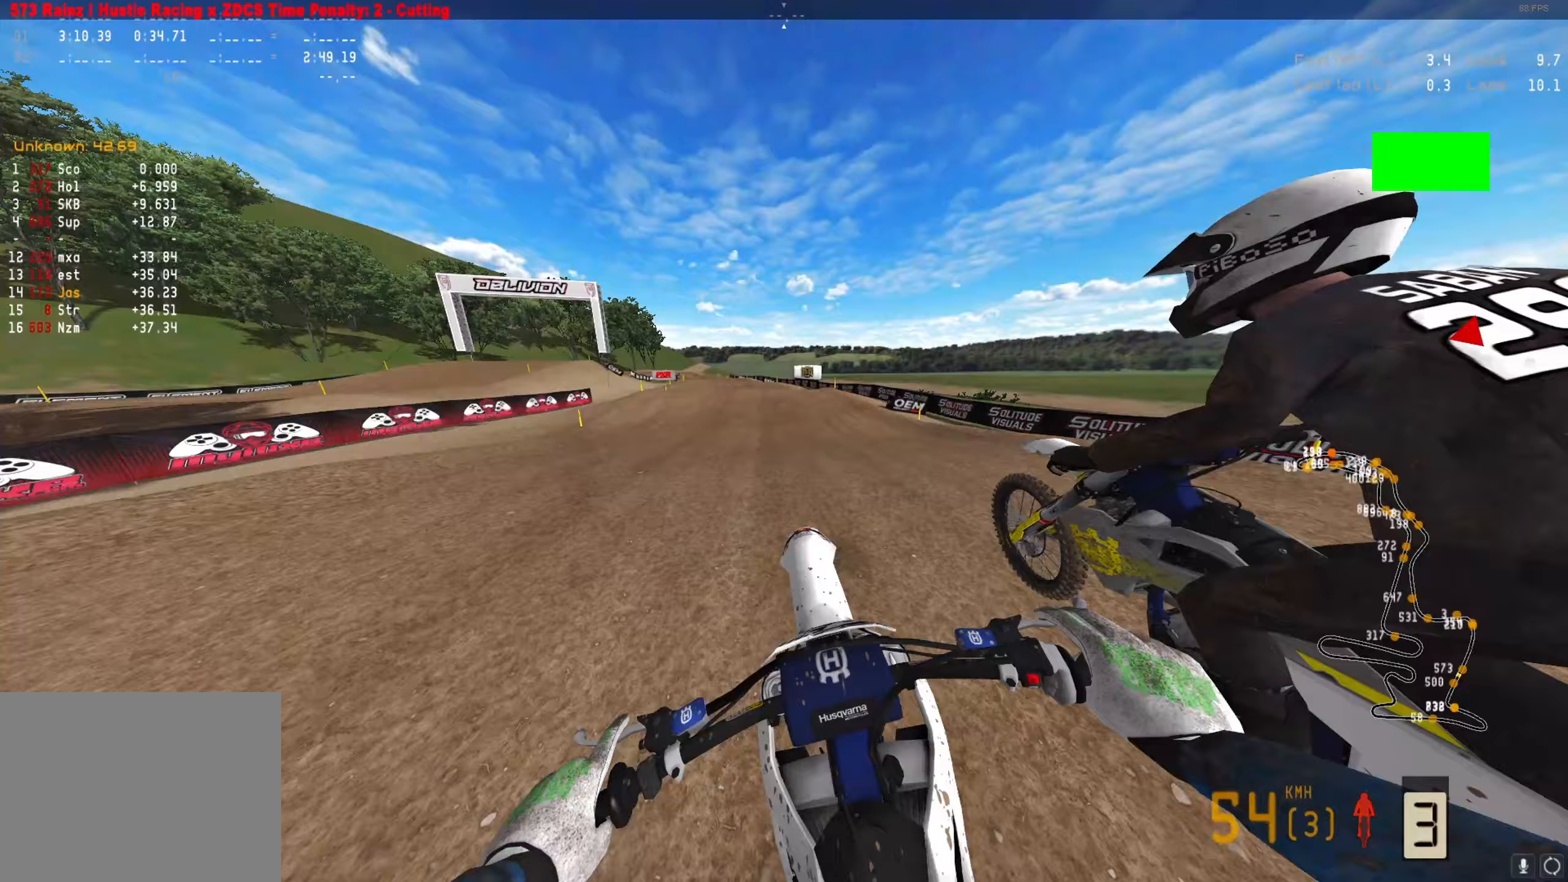
{"buttons": ["R2"], "left_stick": "down-left", "right_stick": "up", "events": [[100, "right_stick", "center"], [167, "right_stick", "up"], [200, "left_stick", "down-left"]]}
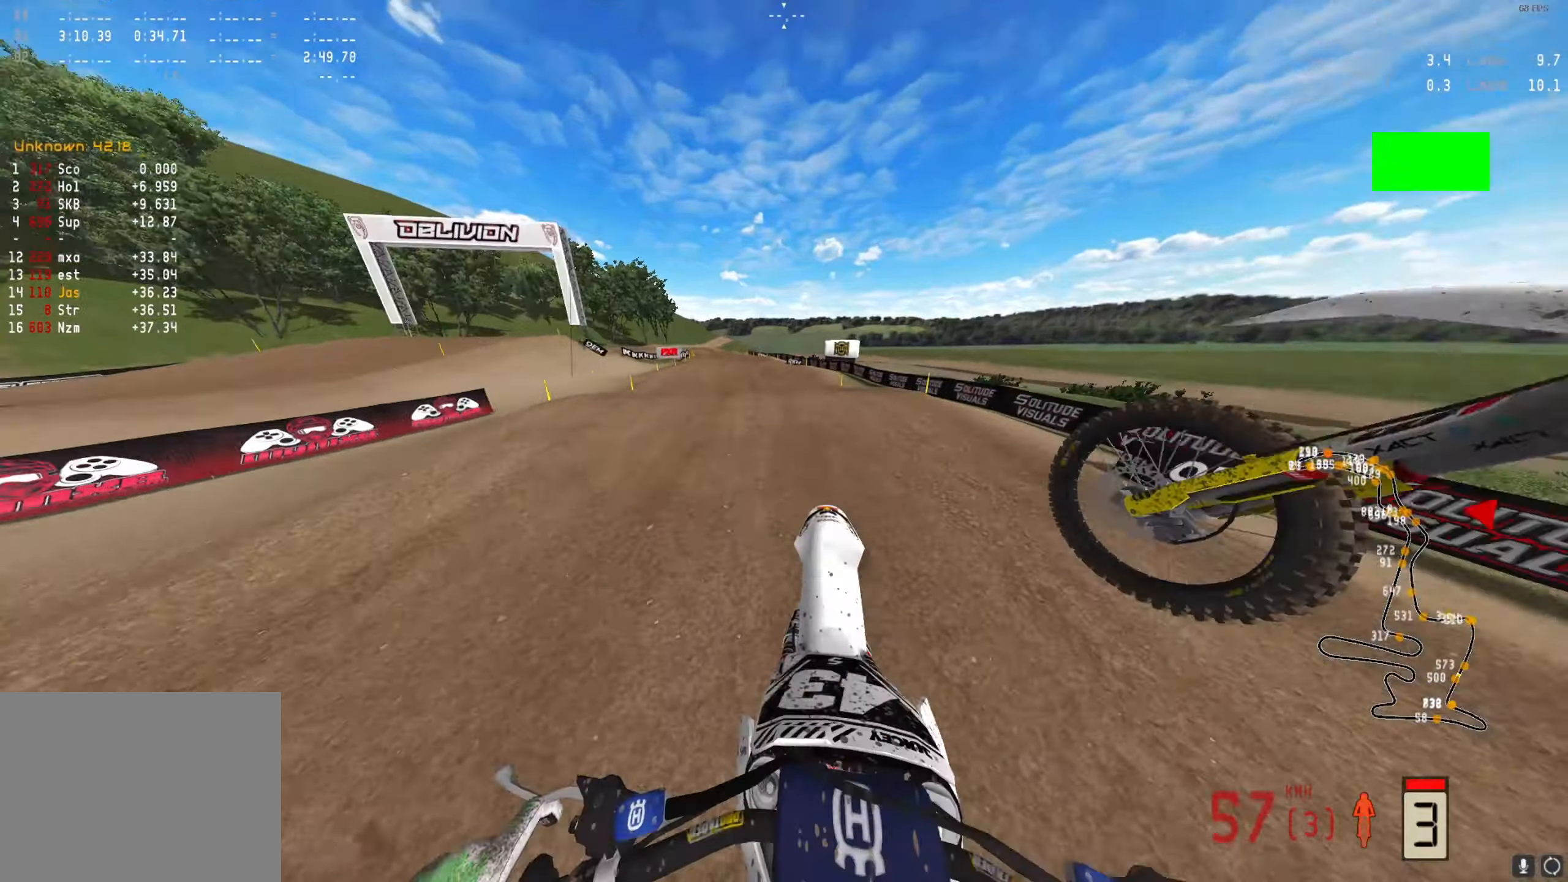
{"buttons": ["R2"], "left_stick": "center", "right_stick": "up", "events": [[33, "right_stick", "center"], [100, "right_stick", "down"], [133, "left_stick", "center"], [400, "right_stick", "center"], [467, "right_stick", "up"]]}
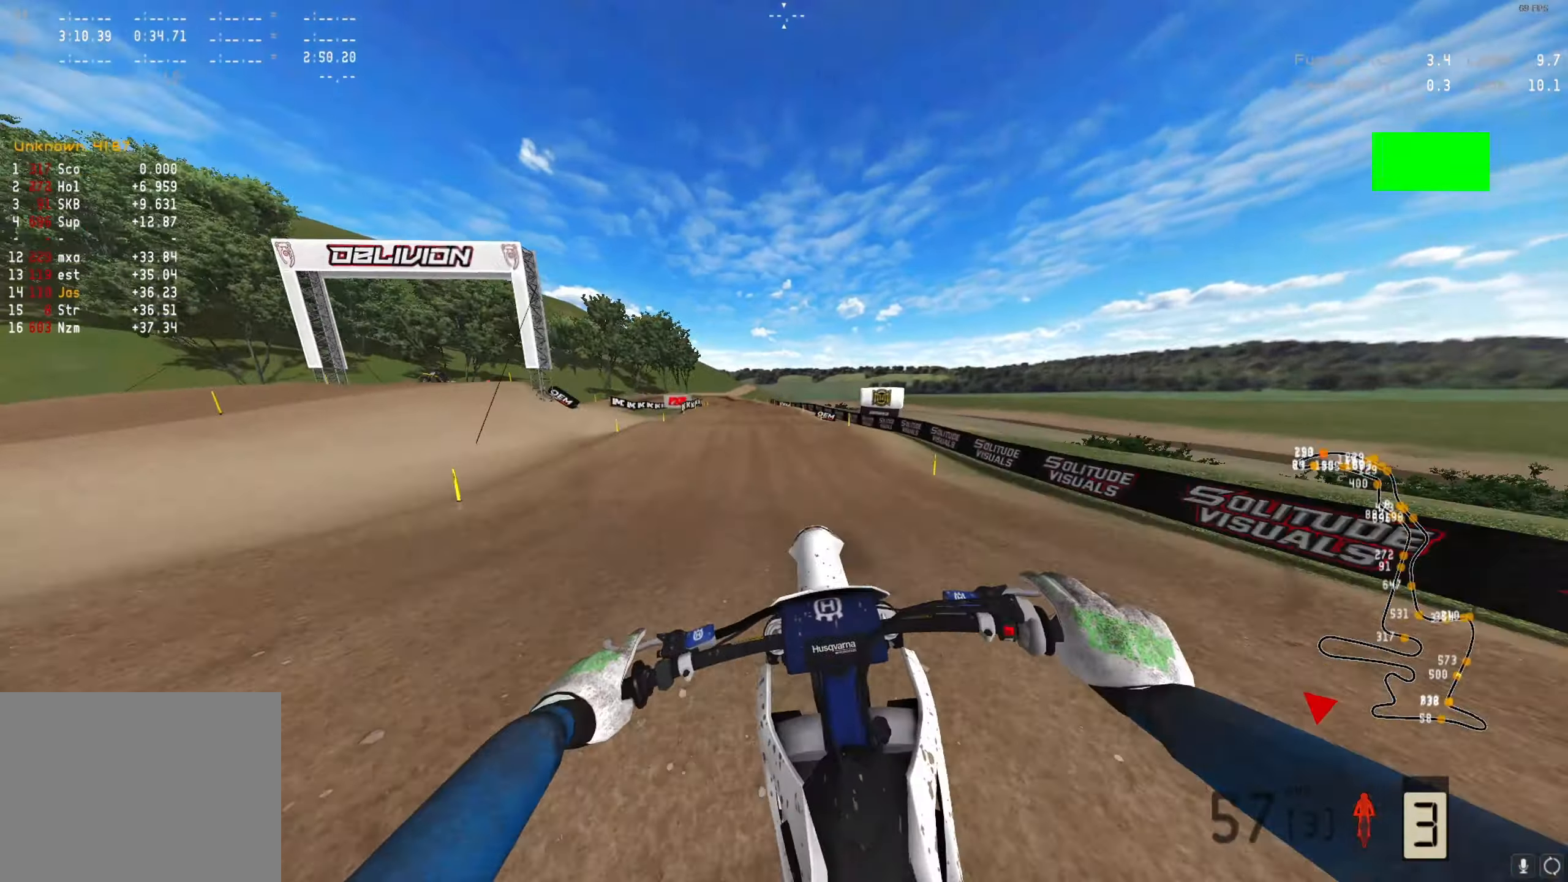
{"buttons": ["R2"], "left_stick": "down-left", "right_stick": "center", "events": [[333, "left_stick", "down-left"], [500, "right_stick", "center"]]}
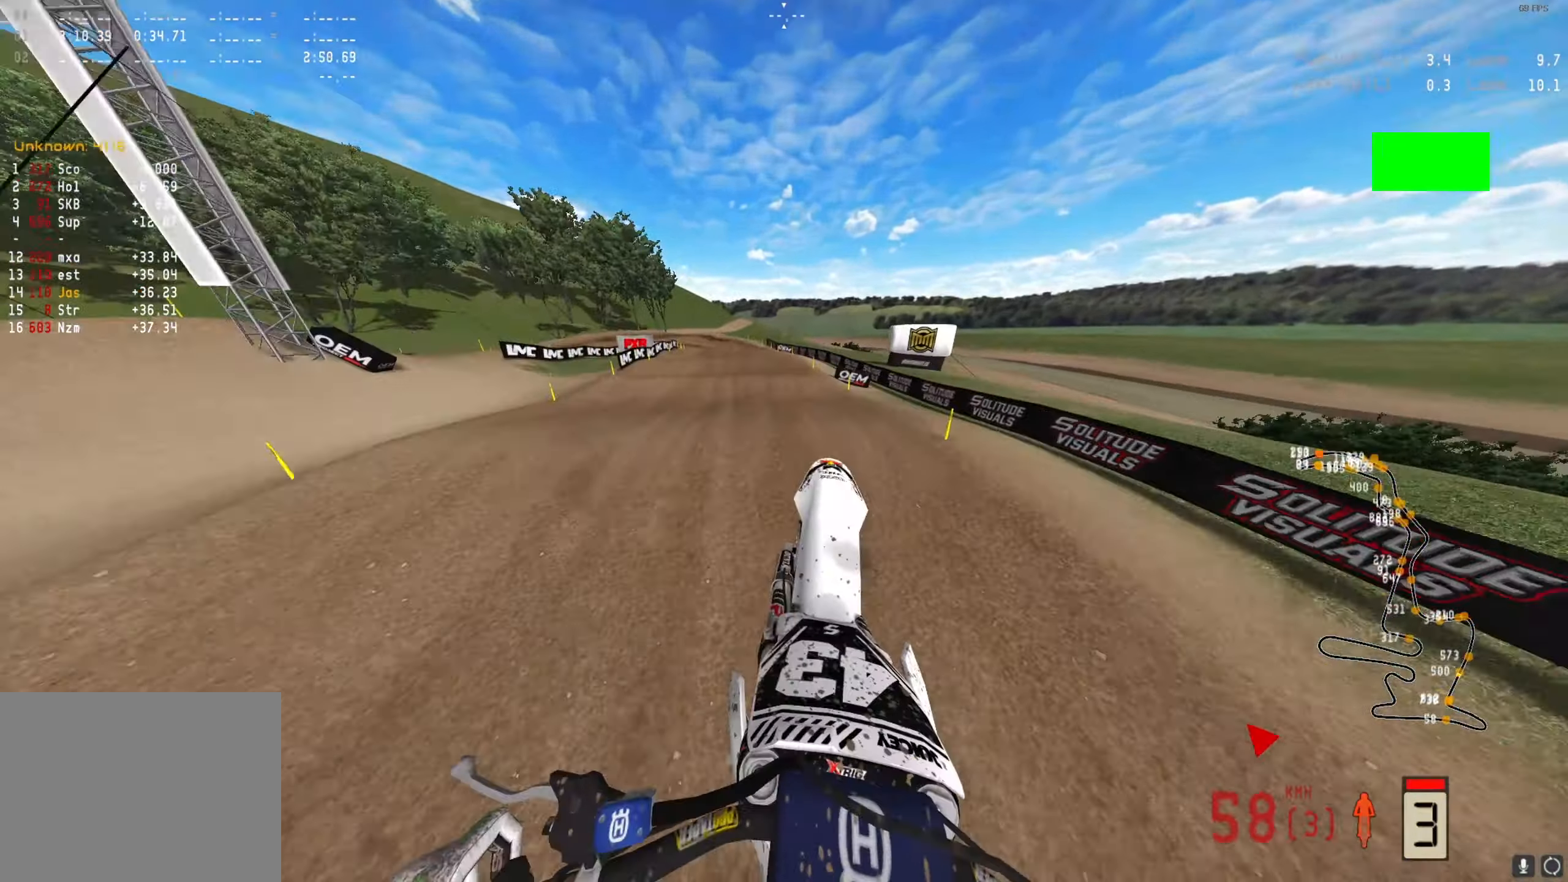
{"buttons": ["R2"], "left_stick": "center", "right_stick": "down", "events": [[67, "right_stick", "down"], [300, "left_stick", "center"]]}
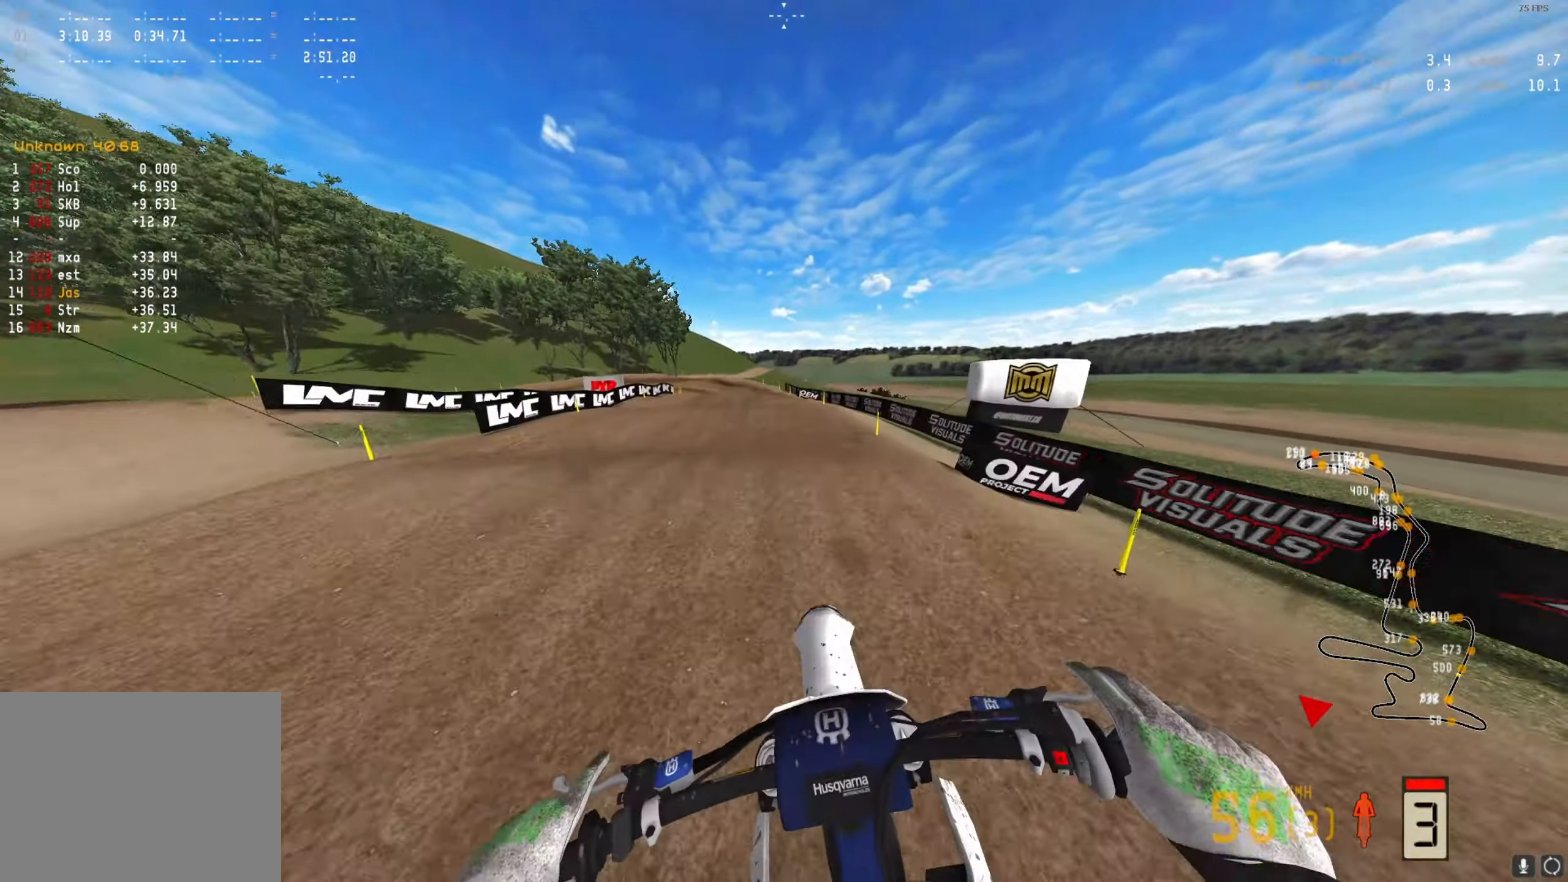
{"buttons": ["R2"], "left_stick": "down-left", "right_stick": "down", "events": [[100, "left_stick", "down-left"]]}
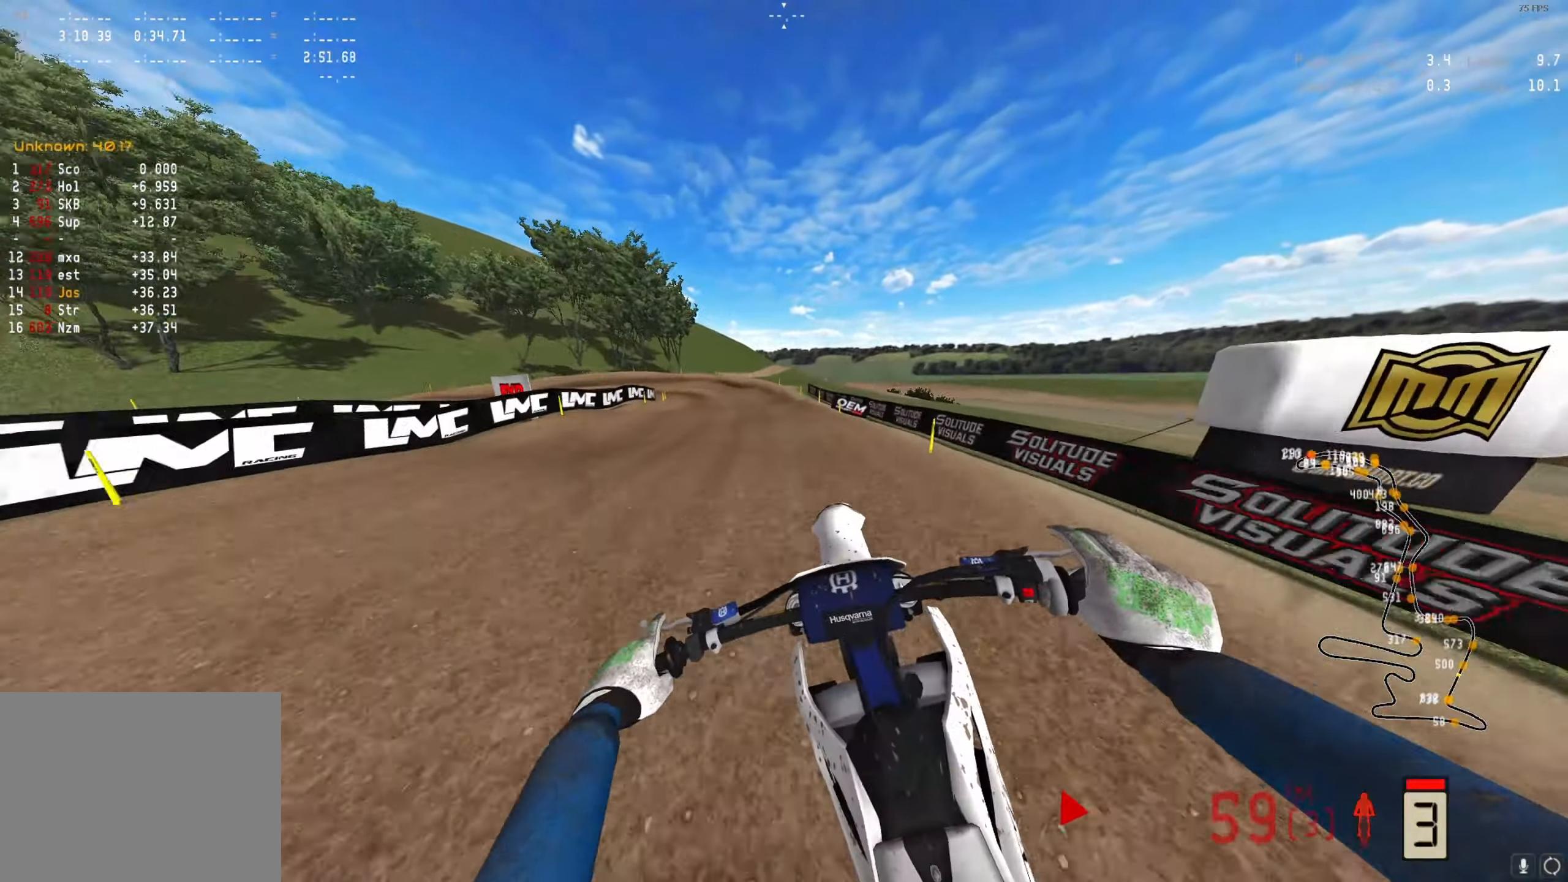
{"buttons": ["R2"], "left_stick": "down-left", "right_stick": "center", "events": [[433, "right_stick", "center"]]}